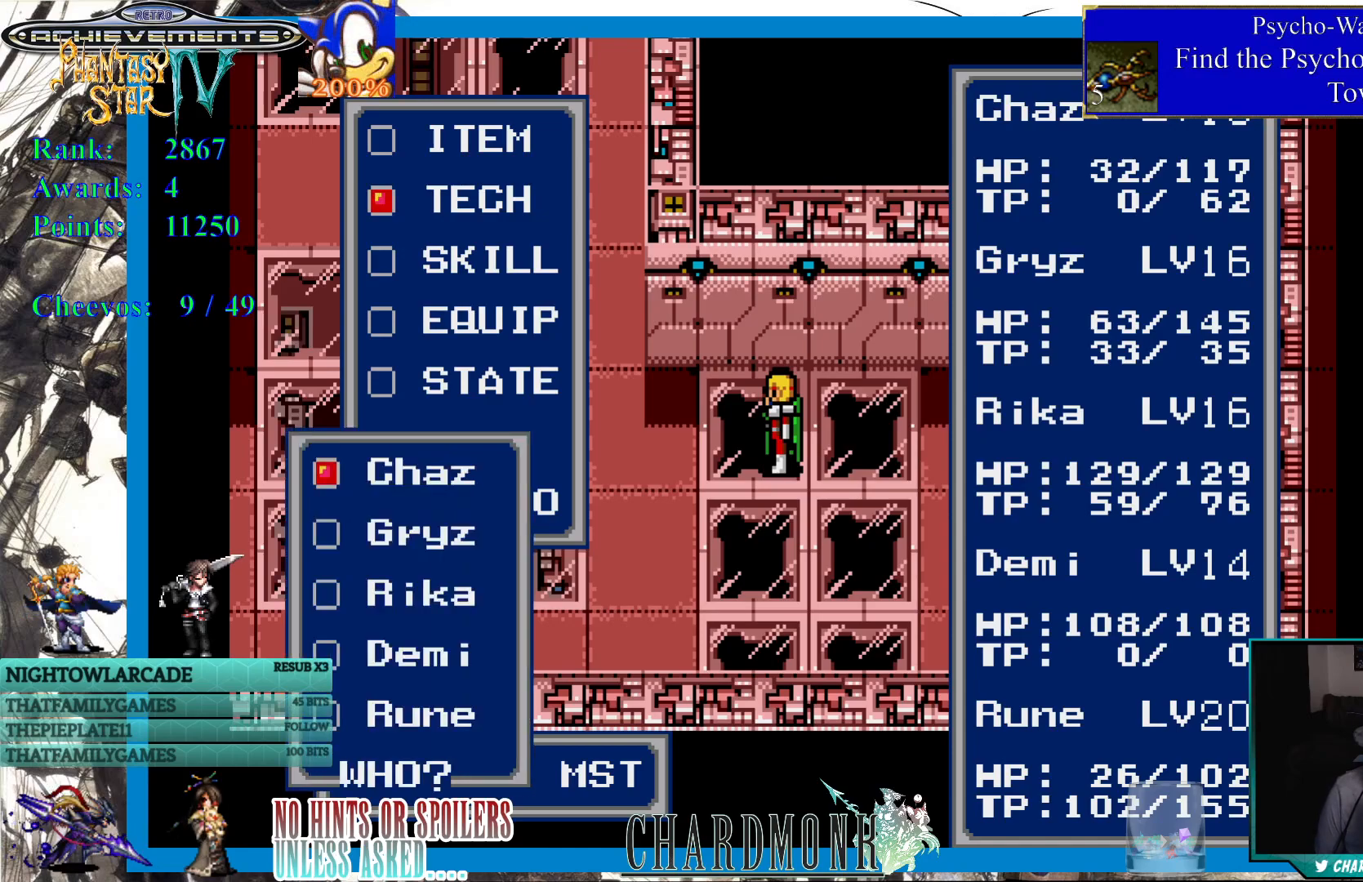
Gameplay with a controller (PlayStation layout); each line is a JSON object with the inputs held at the frame after it. "events" lists button and stick changes between this image and that frame as [ms after this image, input, new state], when the widget could be followed in between.
{"buttons": ["CIRCLE"], "left_stick": "center", "right_stick": "center", "events": [[83, "DPAD_DOWN", "down"], [150, "DPAD_DOWN", "up"], [233, "DPAD_DOWN", "down"], [333, "DPAD_DOWN", "up"], [500, "CIRCLE", "down"]]}
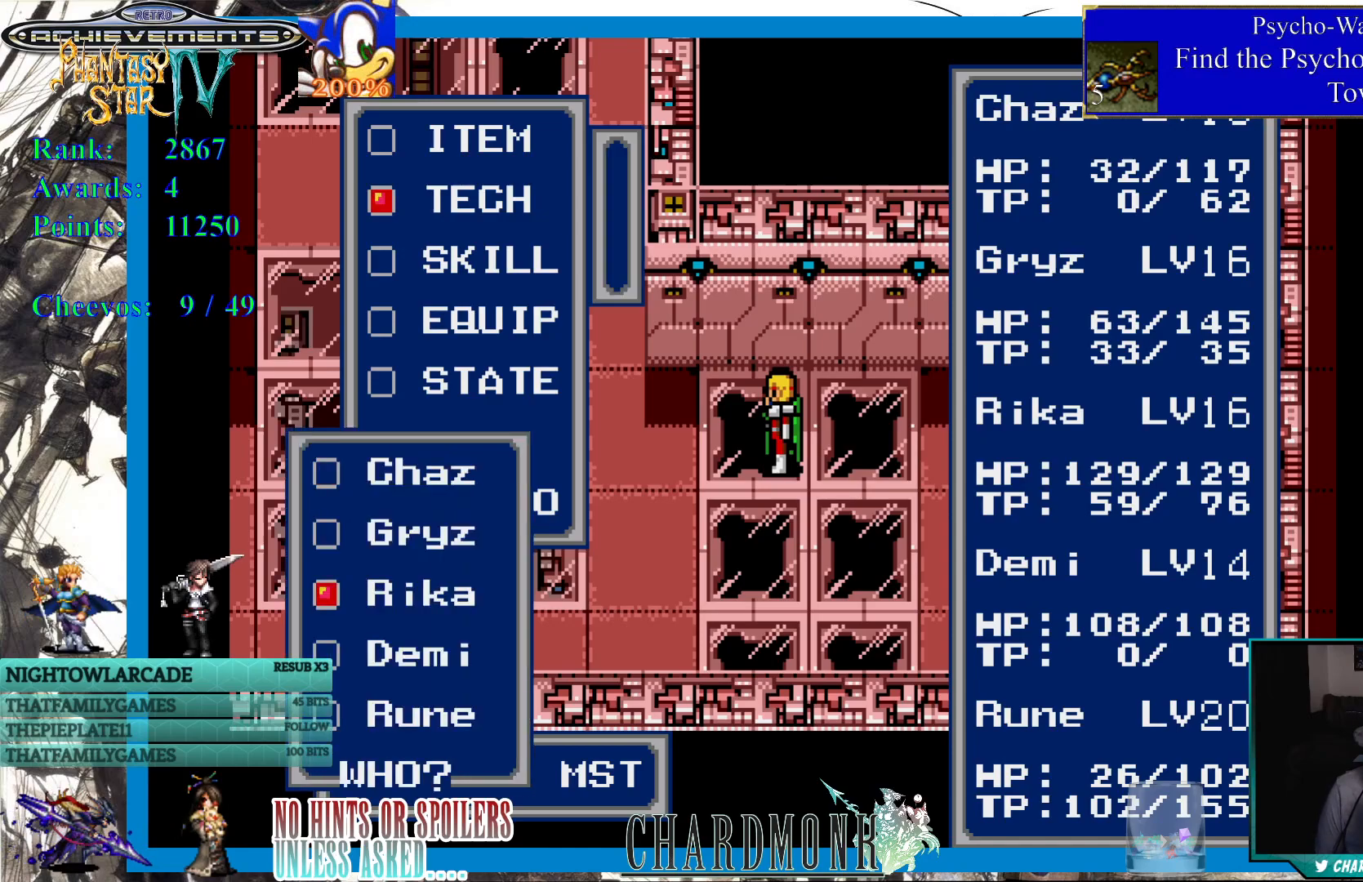
{"buttons": [], "left_stick": "center", "right_stick": "center", "events": [[117, "CIRCLE", "up"]]}
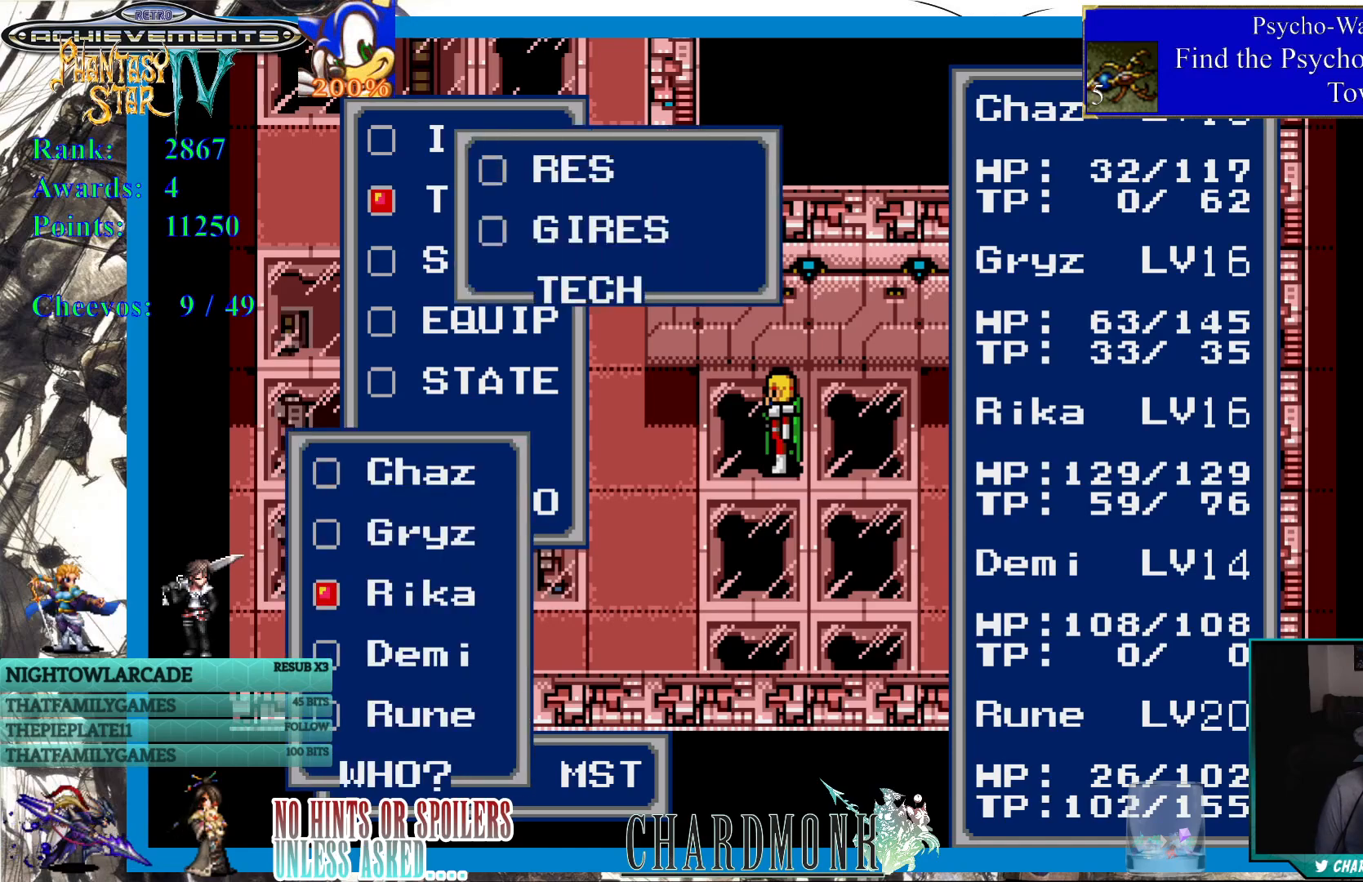
{"buttons": [], "left_stick": "center", "right_stick": "center", "events": [[167, "CIRCLE", "down"], [350, "CIRCLE", "up"]]}
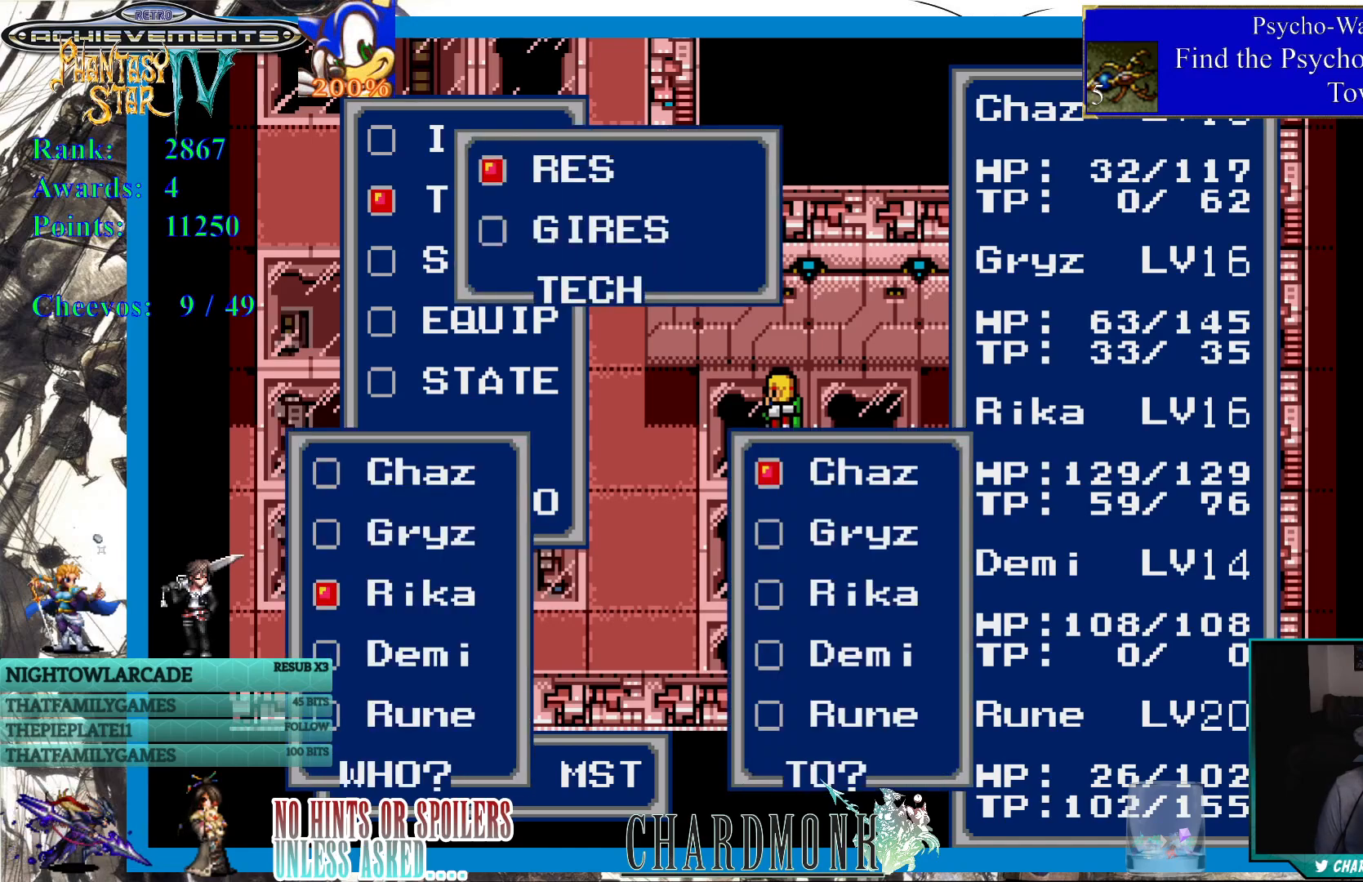
{"buttons": [], "left_stick": "center", "right_stick": "center", "events": []}
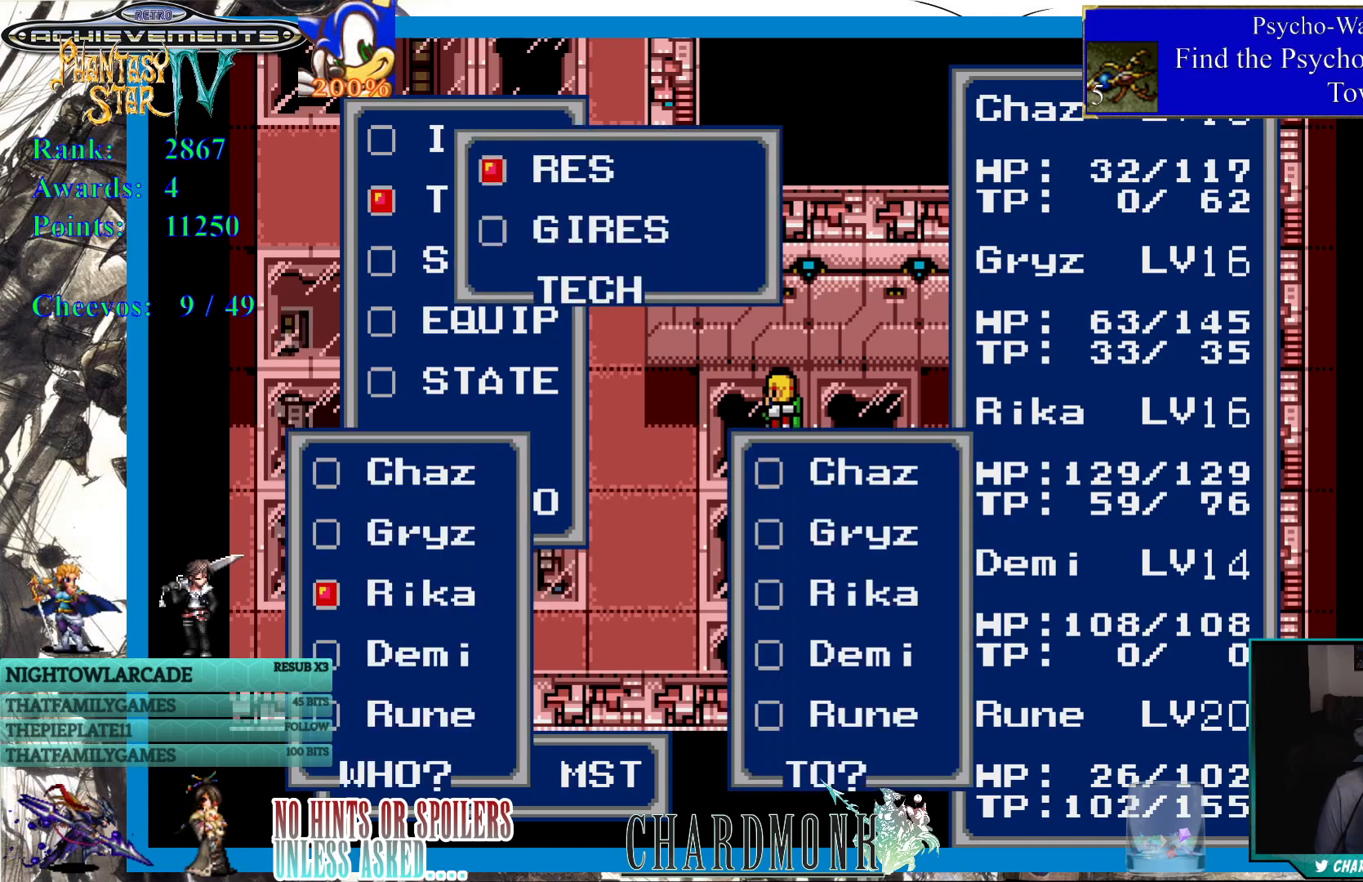
{"buttons": [], "left_stick": "center", "right_stick": "center", "events": []}
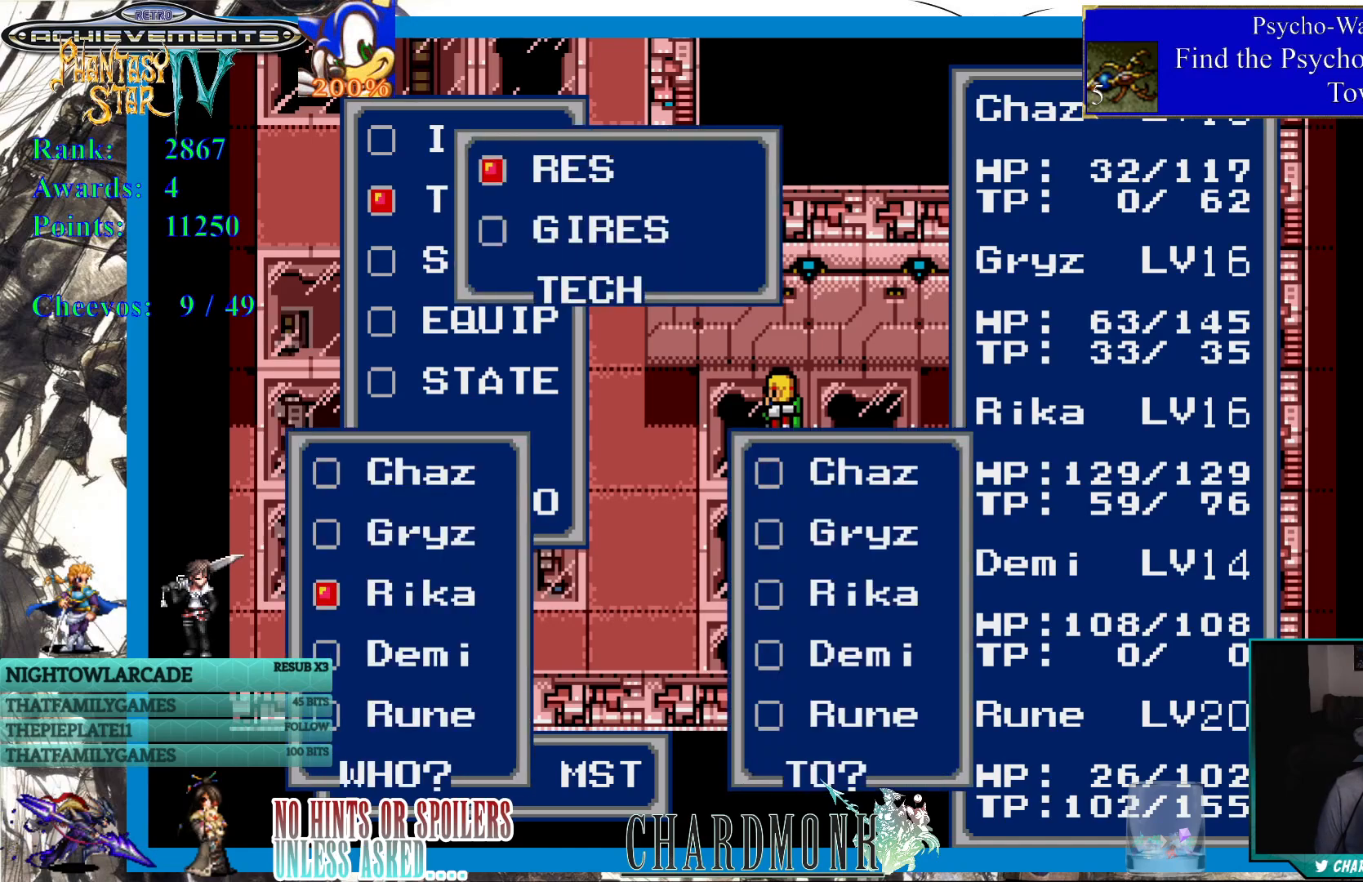
{"buttons": ["CIRCLE"], "left_stick": "center", "right_stick": "center", "events": [[450, "CIRCLE", "down"]]}
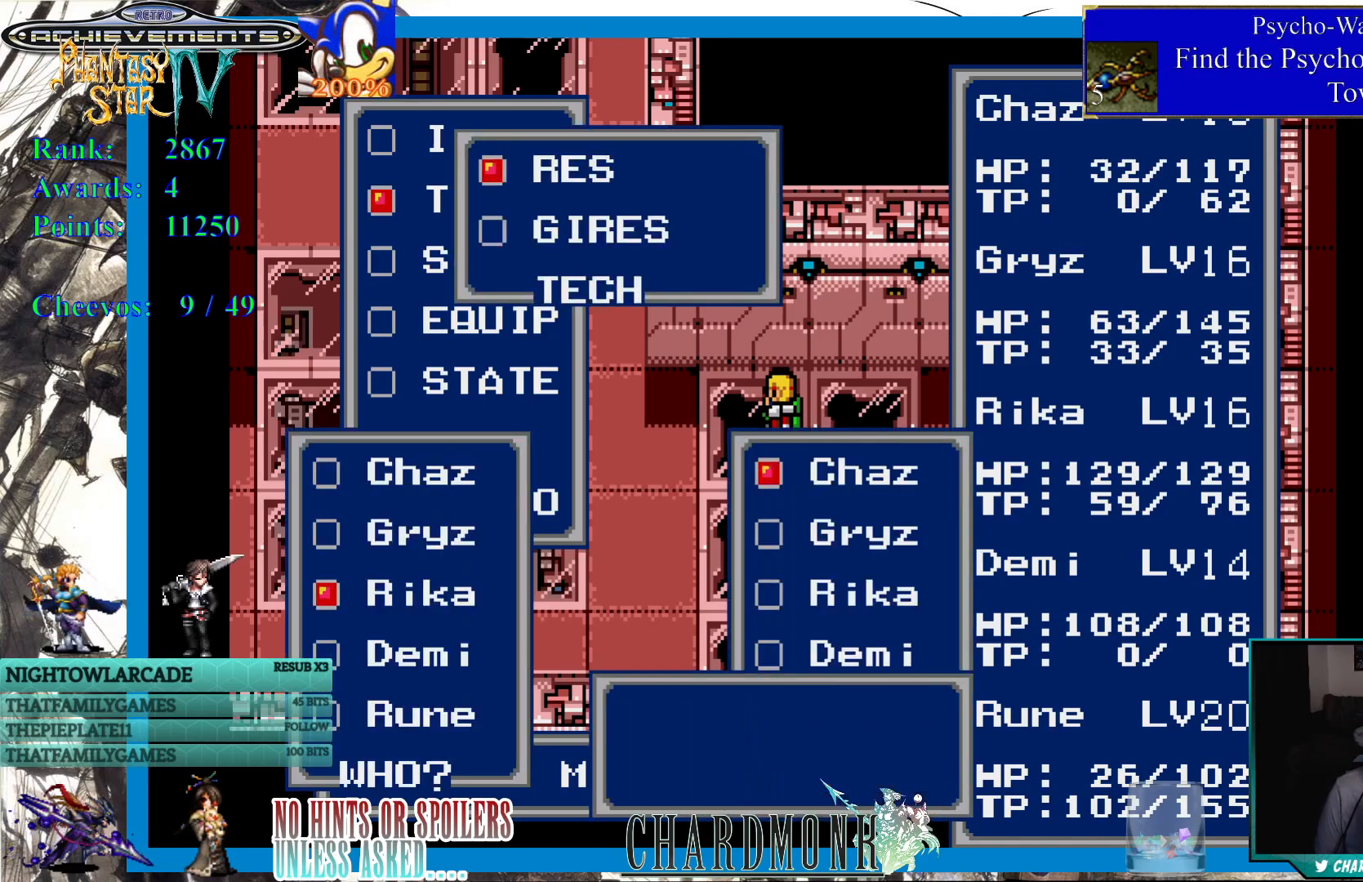
{"buttons": ["CIRCLE"], "left_stick": "center", "right_stick": "center", "events": [[67, "CIRCLE", "up"], [400, "CIRCLE", "down"]]}
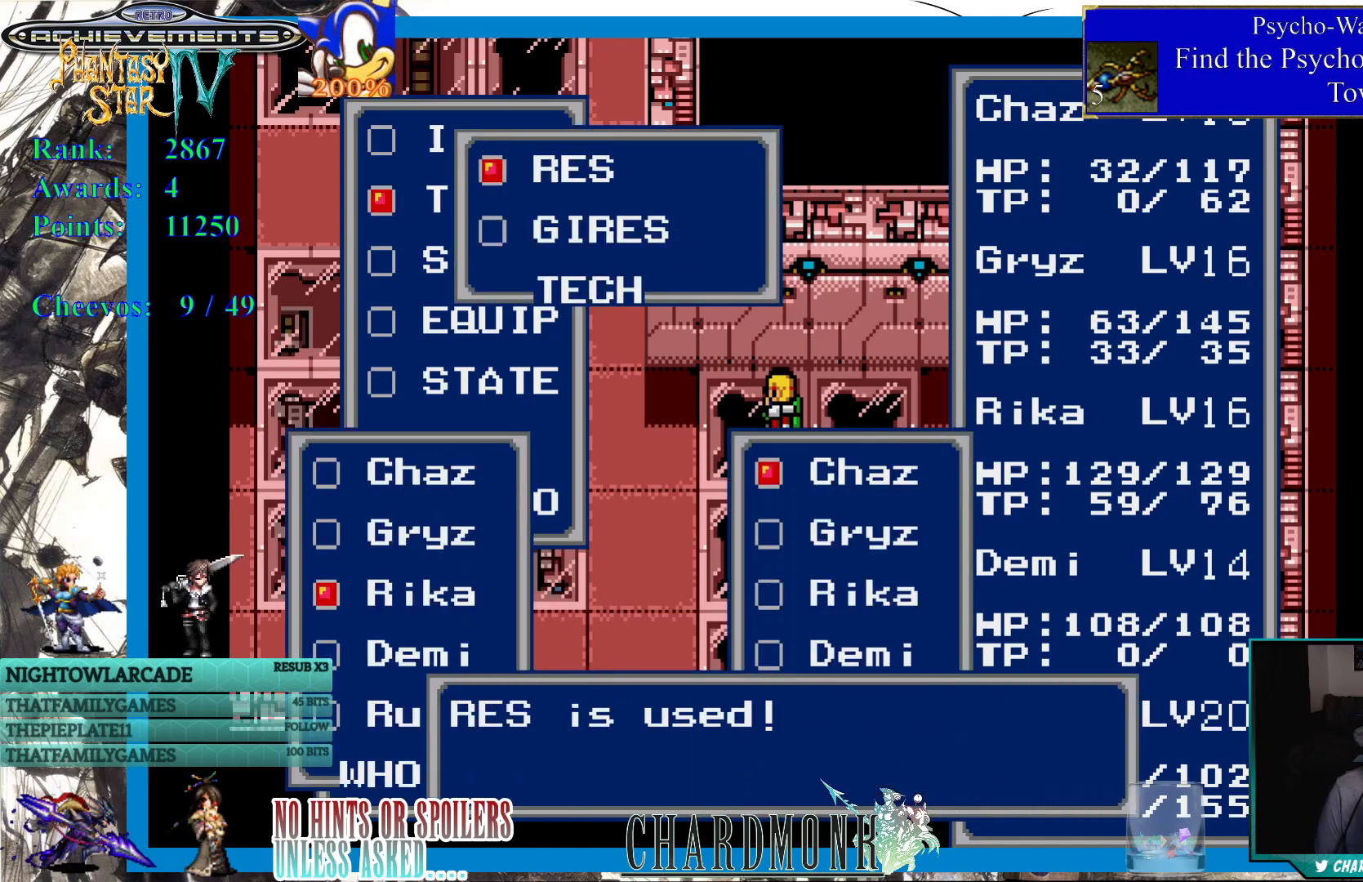
{"buttons": ["CIRCLE"], "left_stick": "center", "right_stick": "center", "events": [[350, "CIRCLE", "up"], [367, "CIRCLE", "down"]]}
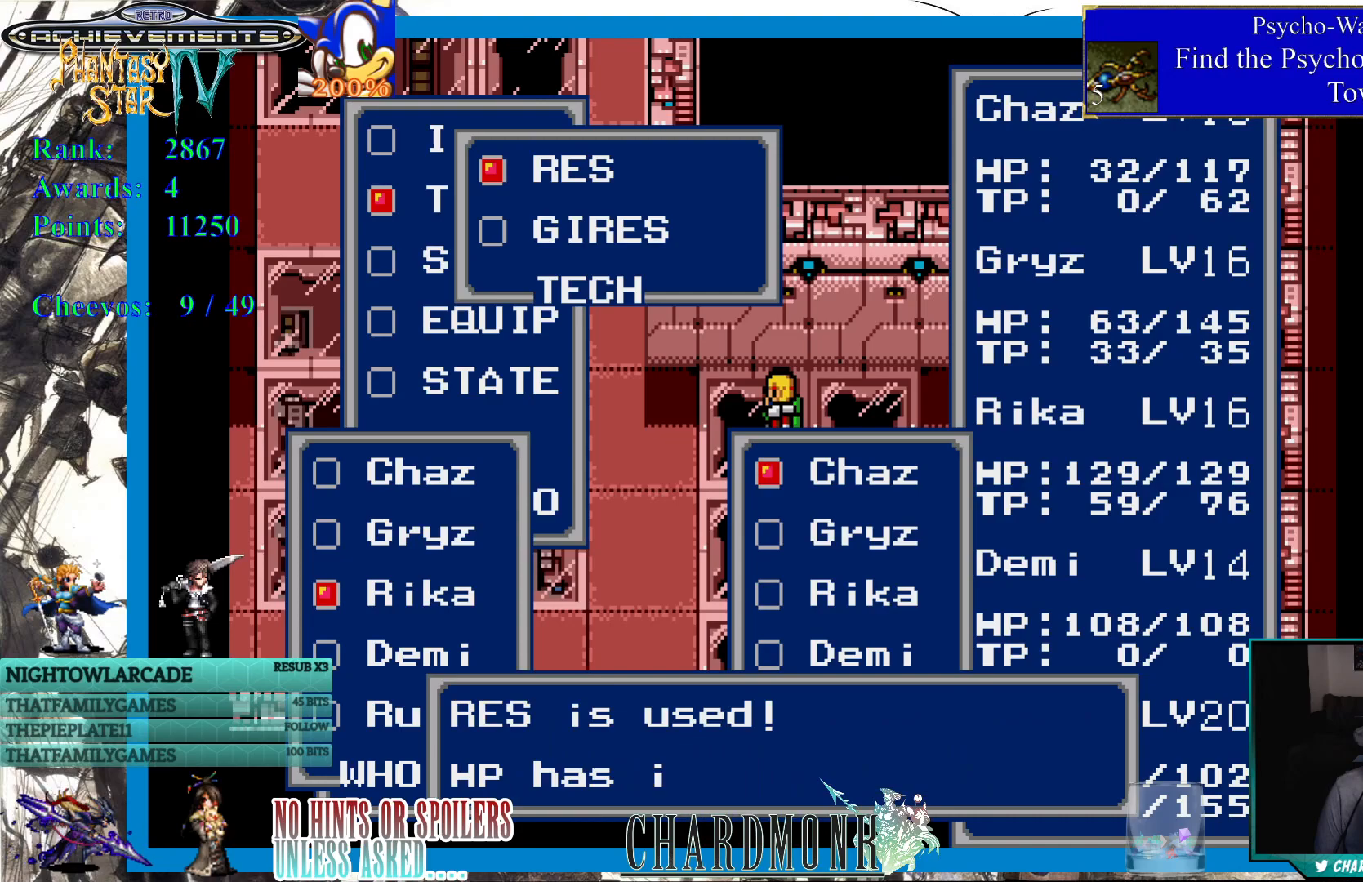
{"buttons": ["CIRCLE"], "left_stick": "center", "right_stick": "center", "events": [[33, "CIRCLE", "up"], [133, "CIRCLE", "down"], [217, "CIRCLE", "up"], [433, "CIRCLE", "down"]]}
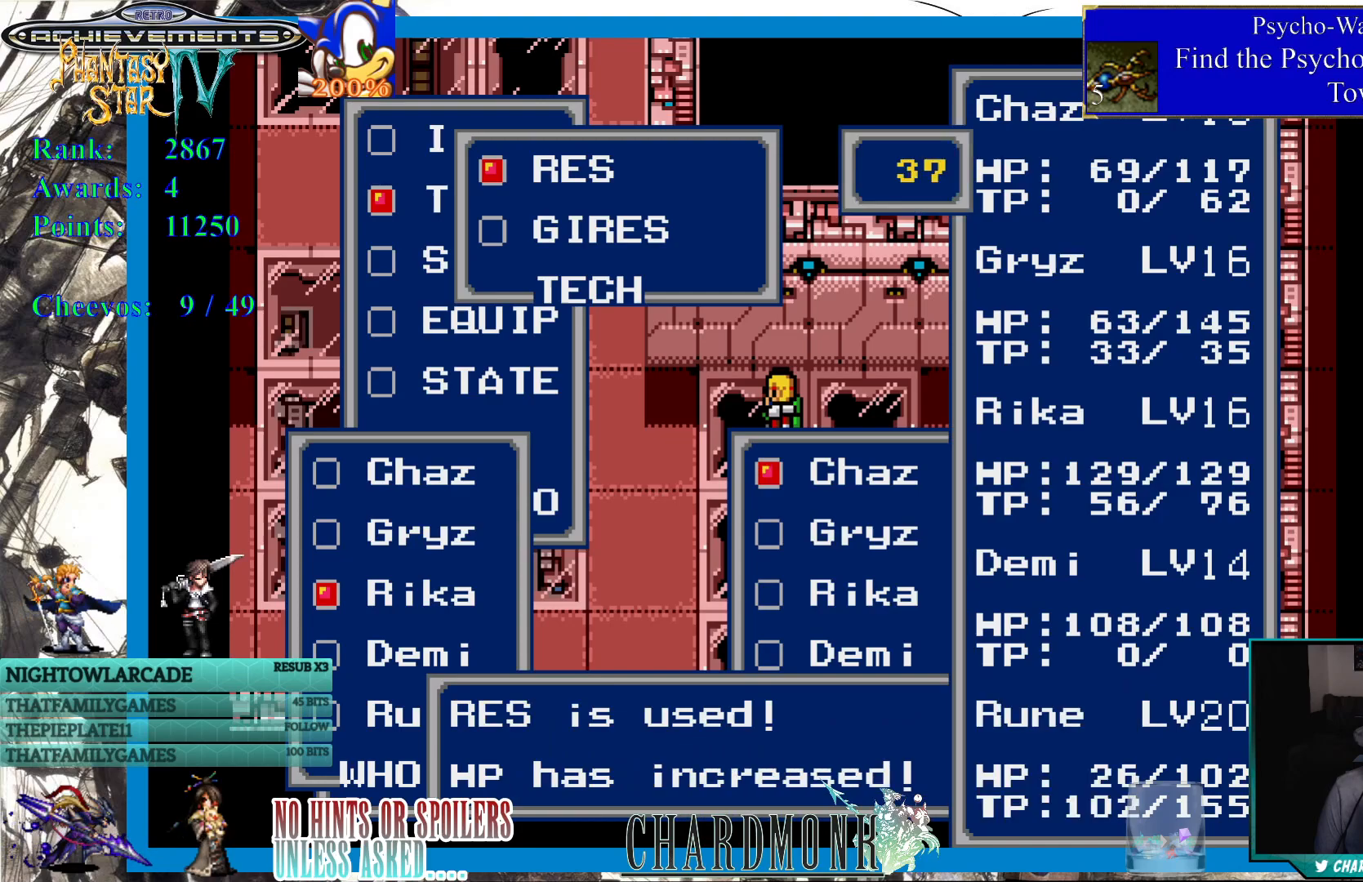
{"buttons": ["CIRCLE"], "left_stick": "center", "right_stick": "center", "events": [[317, "CIRCLE", "up"], [400, "CIRCLE", "down"]]}
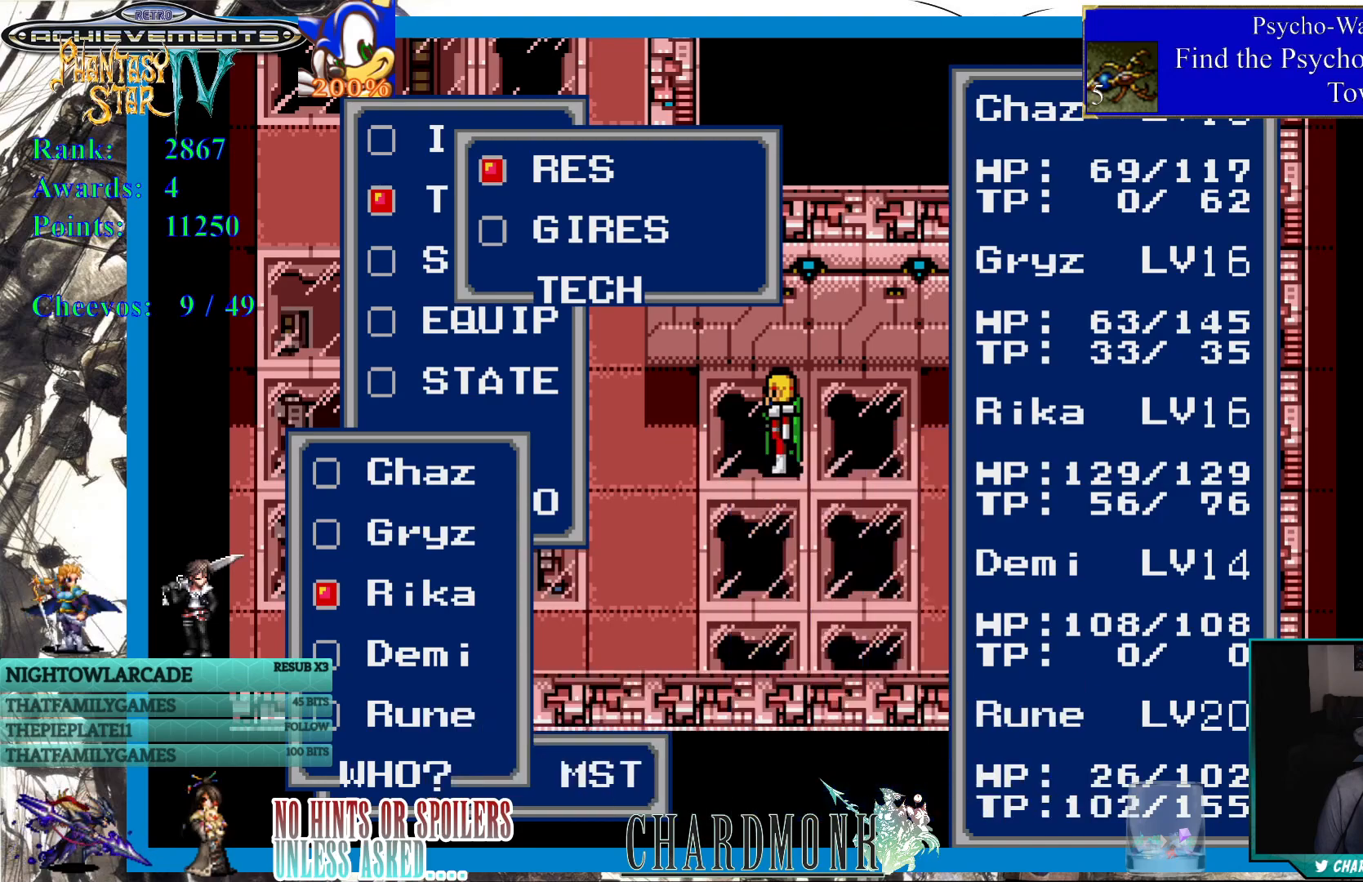
{"buttons": [], "left_stick": "center", "right_stick": "center", "events": [[17, "CIRCLE", "up"], [233, "CIRCLE", "down"], [383, "CIRCLE", "up"]]}
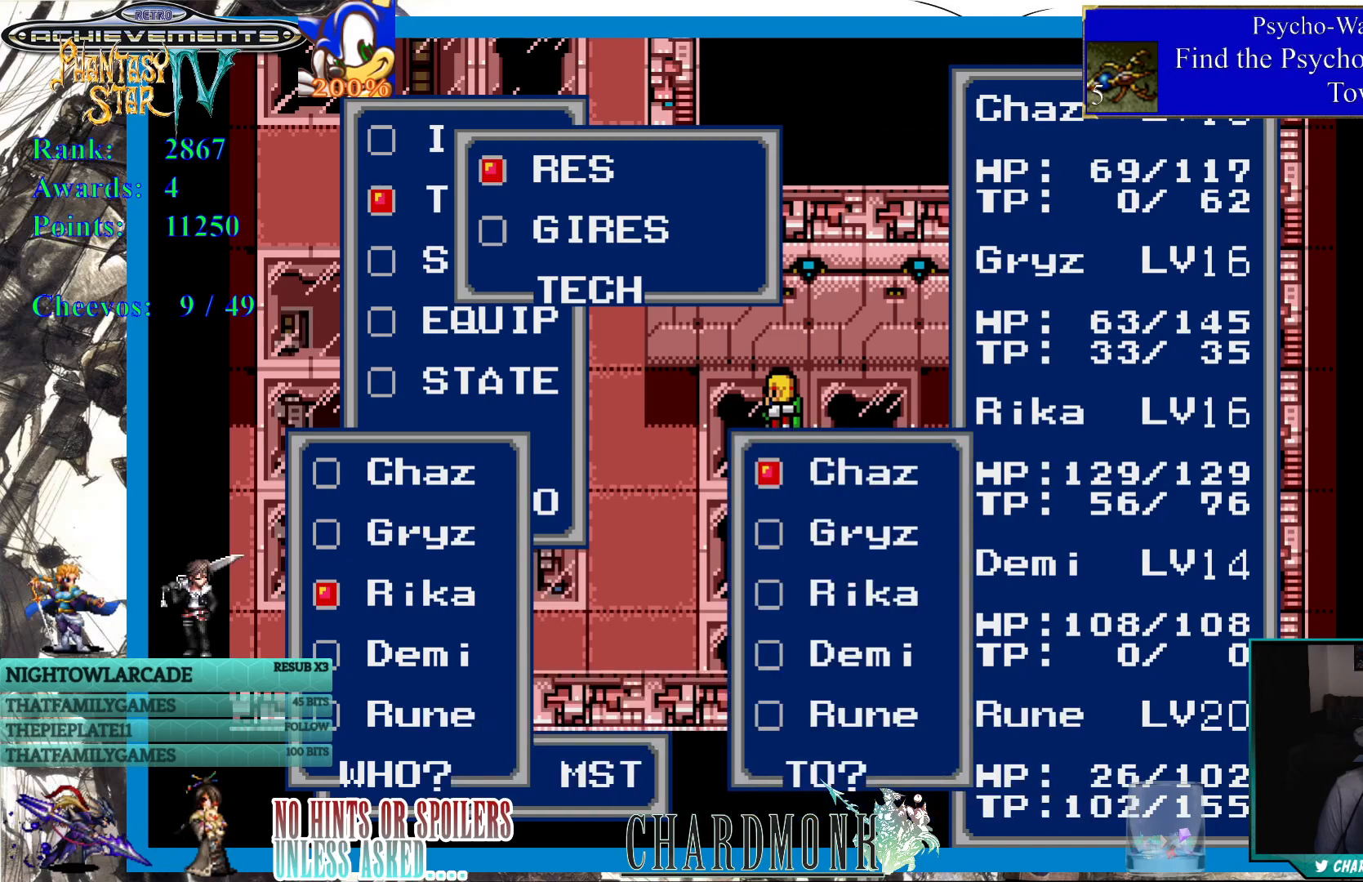
{"buttons": ["CIRCLE"], "left_stick": "center", "right_stick": "center", "events": [[100, "CIRCLE", "down"], [200, "CIRCLE", "up"], [283, "CIRCLE", "down"], [383, "CIRCLE", "up"], [467, "CIRCLE", "down"]]}
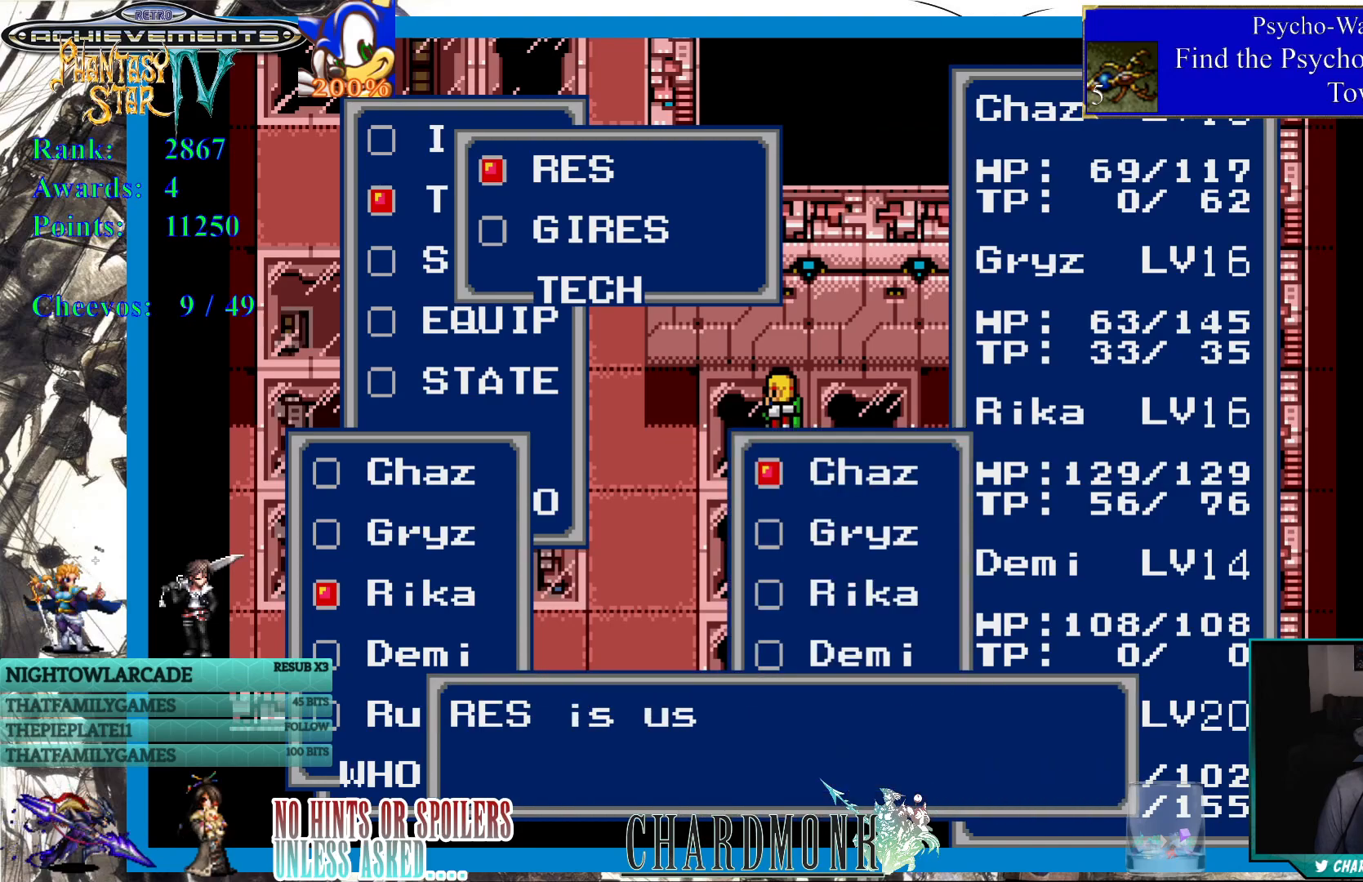
{"buttons": ["CIRCLE"], "left_stick": "center", "right_stick": "center", "events": [[333, "CIRCLE", "up"], [417, "CIRCLE", "down"]]}
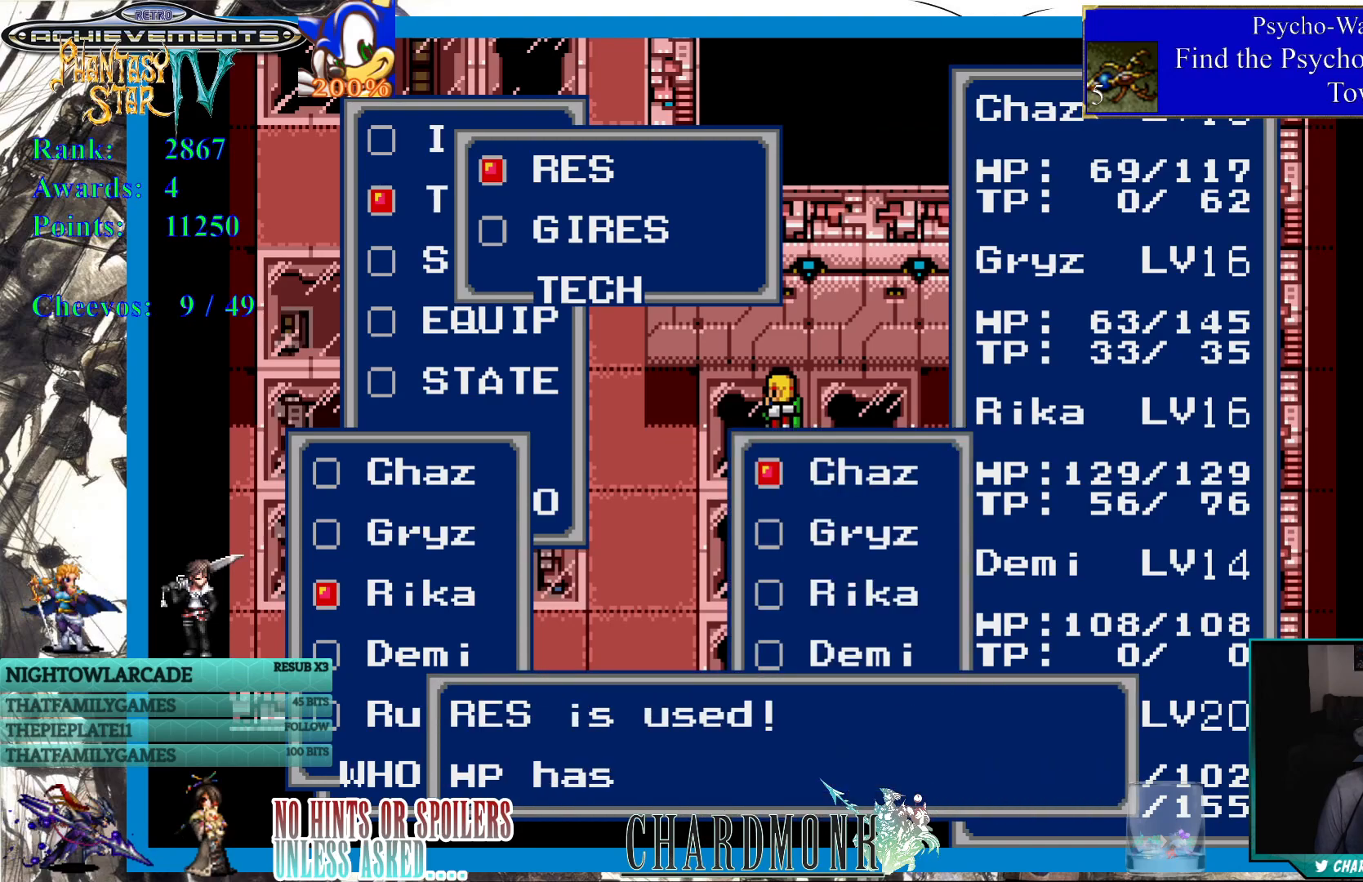
{"buttons": ["CIRCLE"], "left_stick": "center", "right_stick": "center", "events": [[17, "CIRCLE", "up"], [100, "CIRCLE", "down"], [200, "CIRCLE", "up"], [417, "CIRCLE", "down"]]}
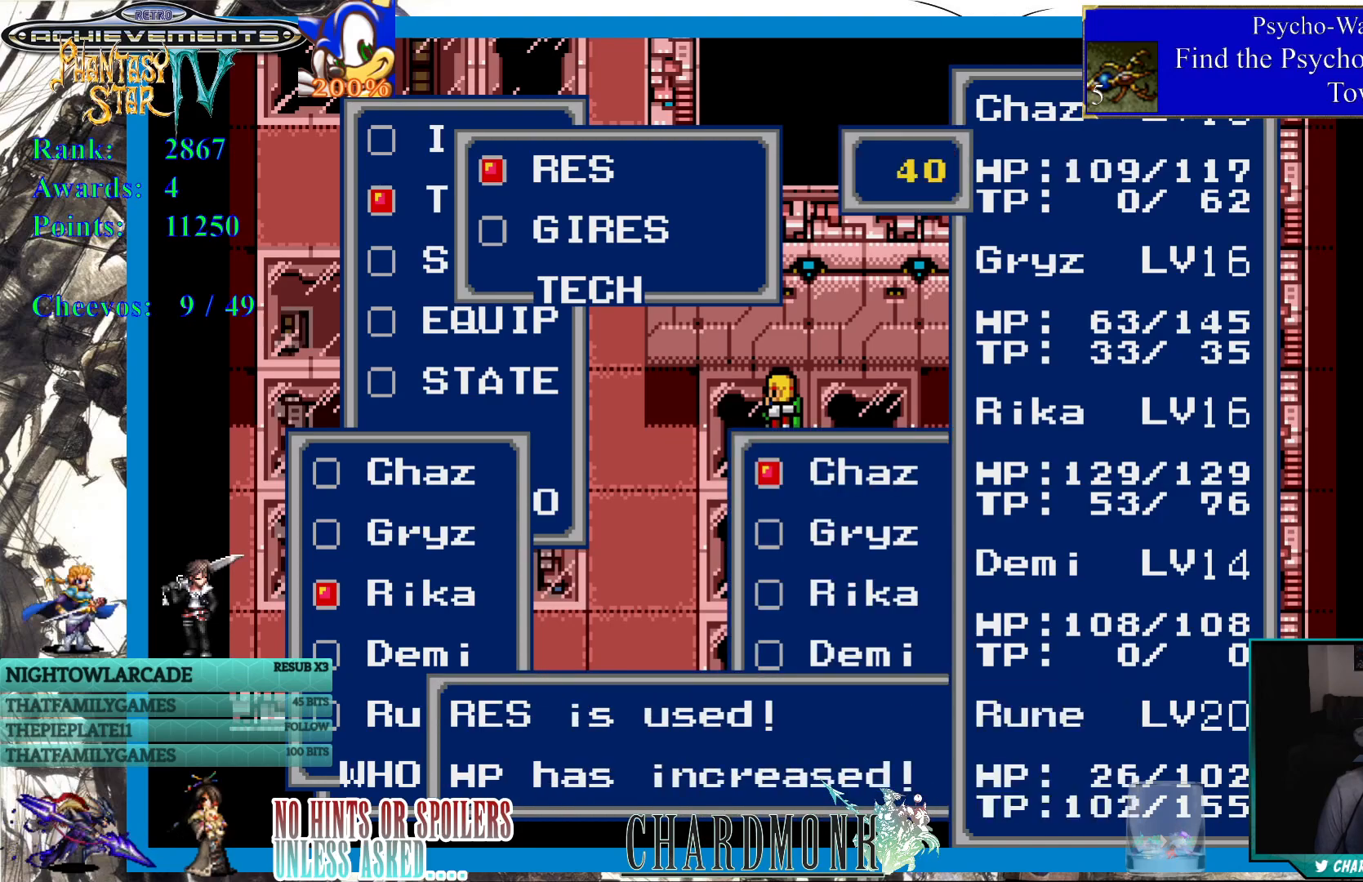
{"buttons": [], "left_stick": "center", "right_stick": "center", "events": [[167, "CIRCLE", "up"], [317, "CIRCLE", "down"], [433, "CIRCLE", "up"]]}
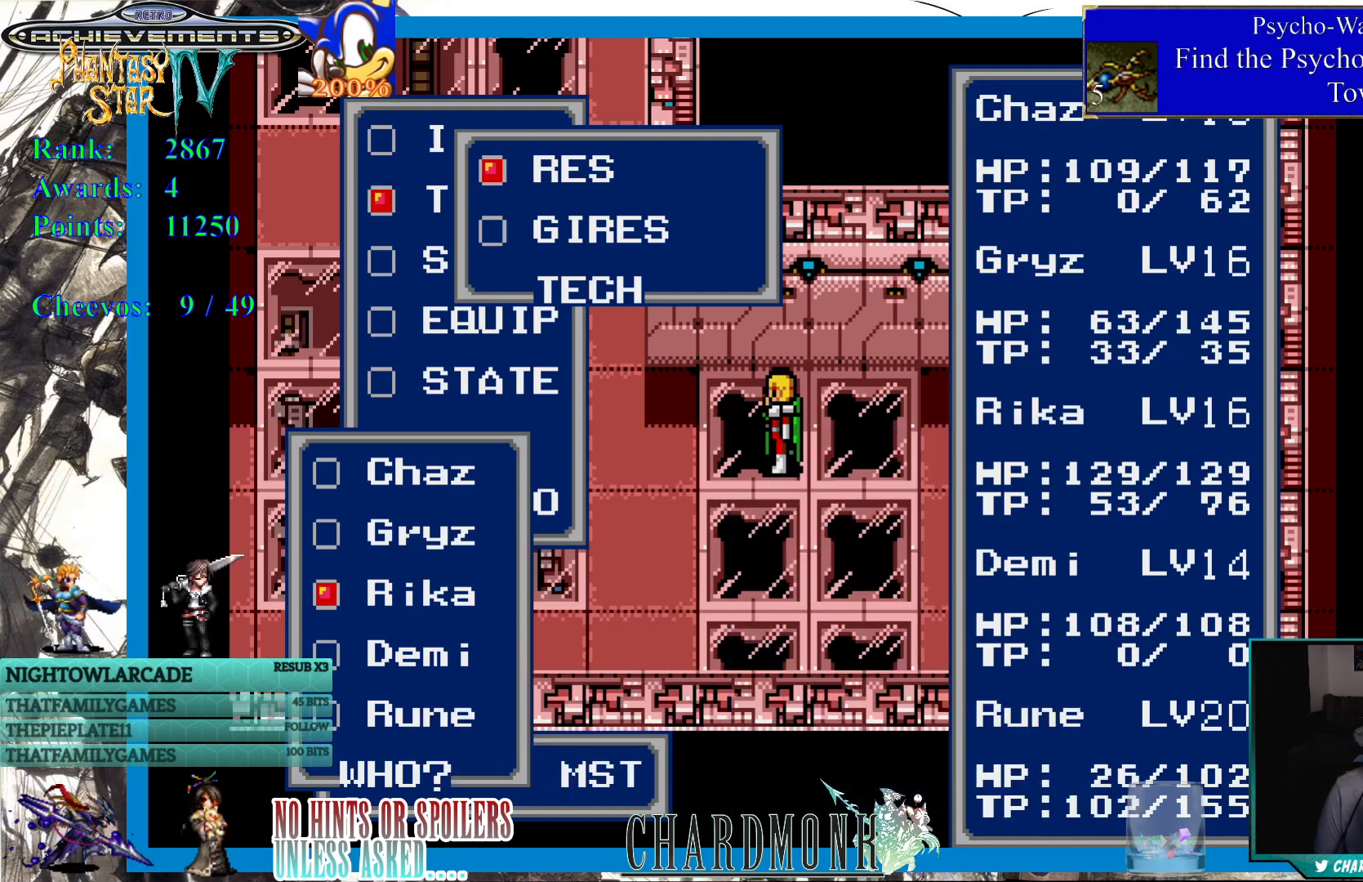
{"buttons": [], "left_stick": "center", "right_stick": "center", "events": []}
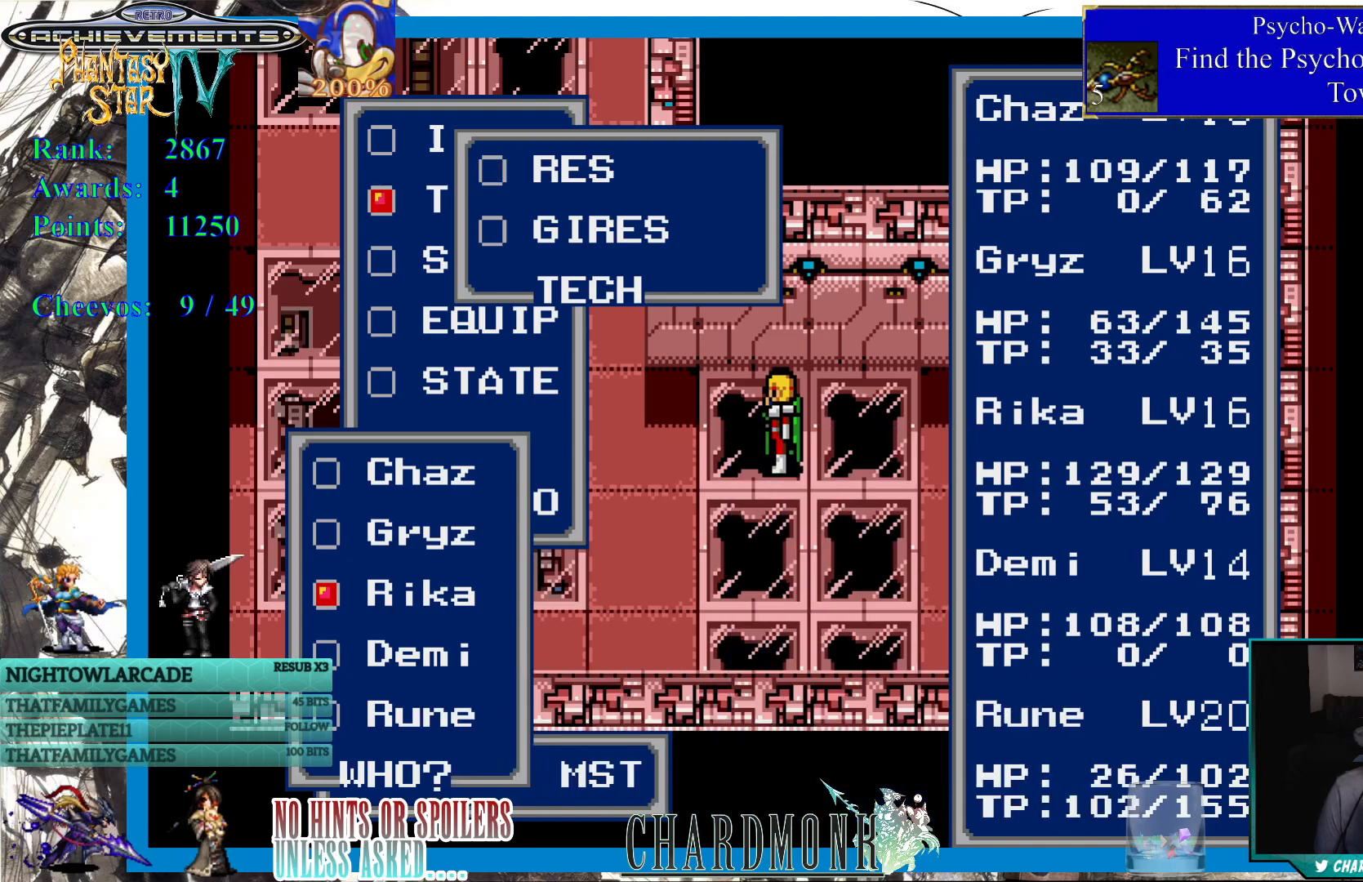
{"buttons": [], "left_stick": "center", "right_stick": "center", "events": [[17, "CIRCLE", "down"], [183, "CIRCLE", "up"]]}
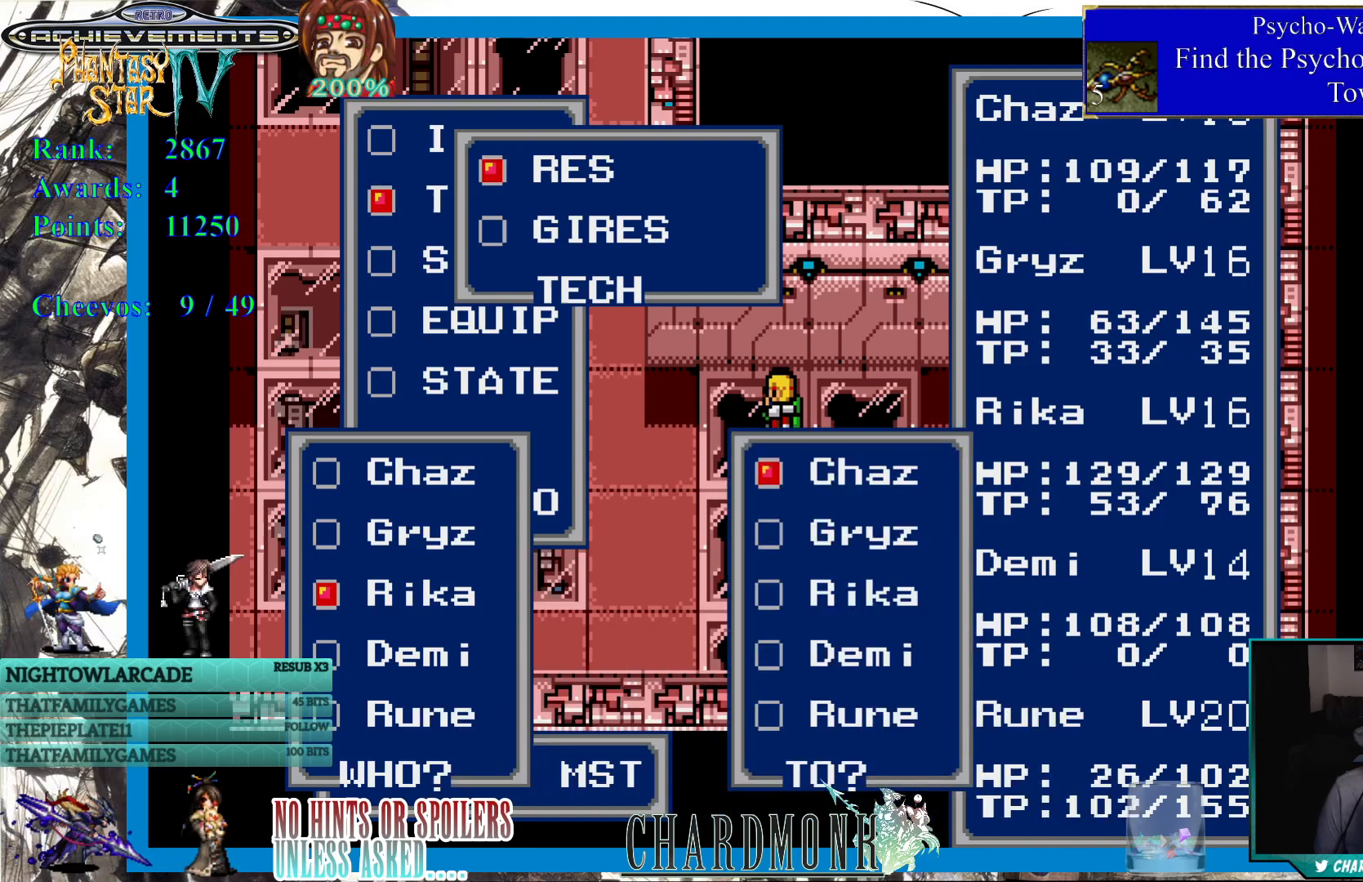
{"buttons": [], "left_stick": "center", "right_stick": "center", "events": []}
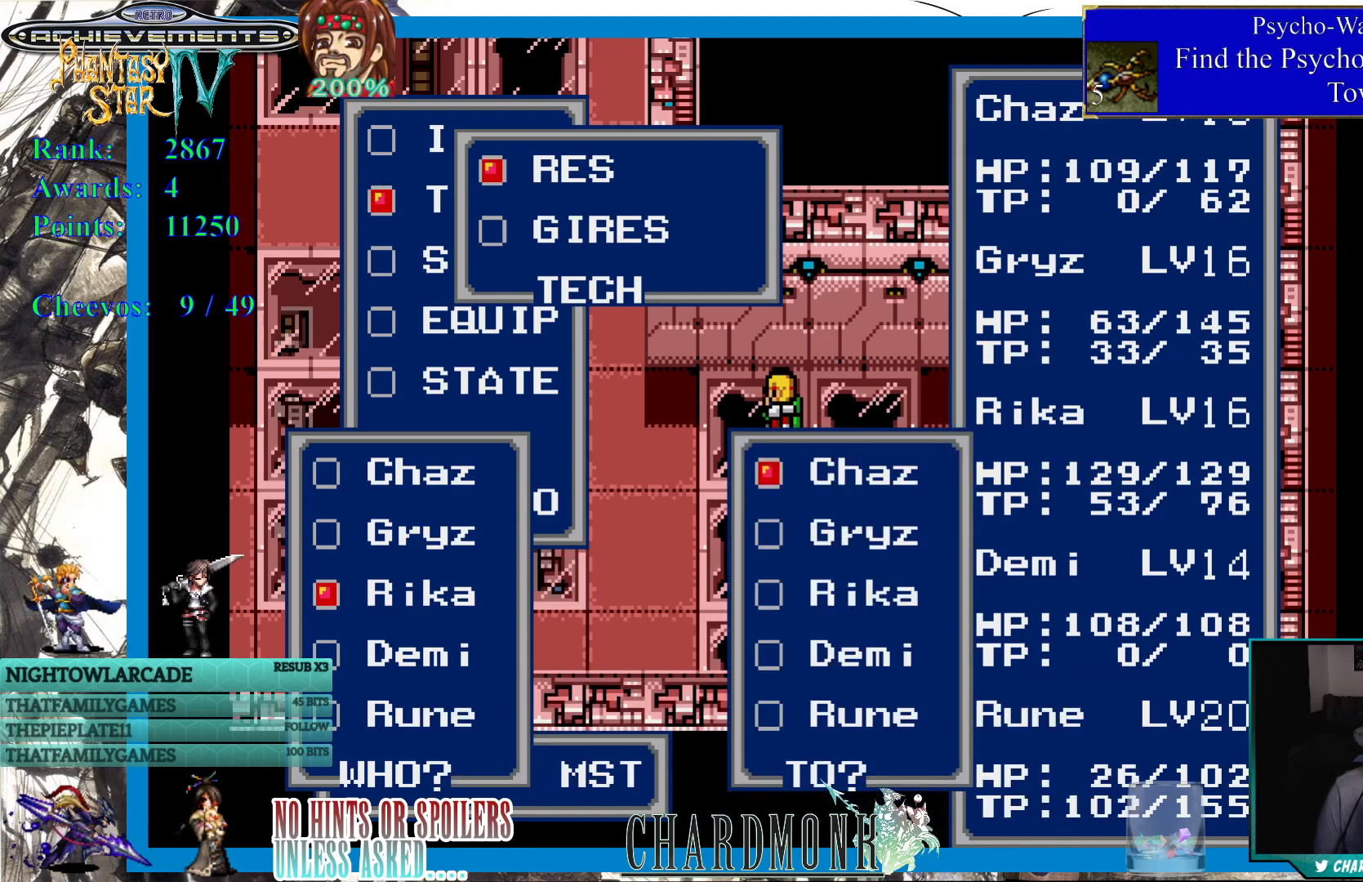
{"buttons": ["DPAD_DOWN"], "left_stick": "center", "right_stick": "center", "events": [[483, "DPAD_DOWN", "down"]]}
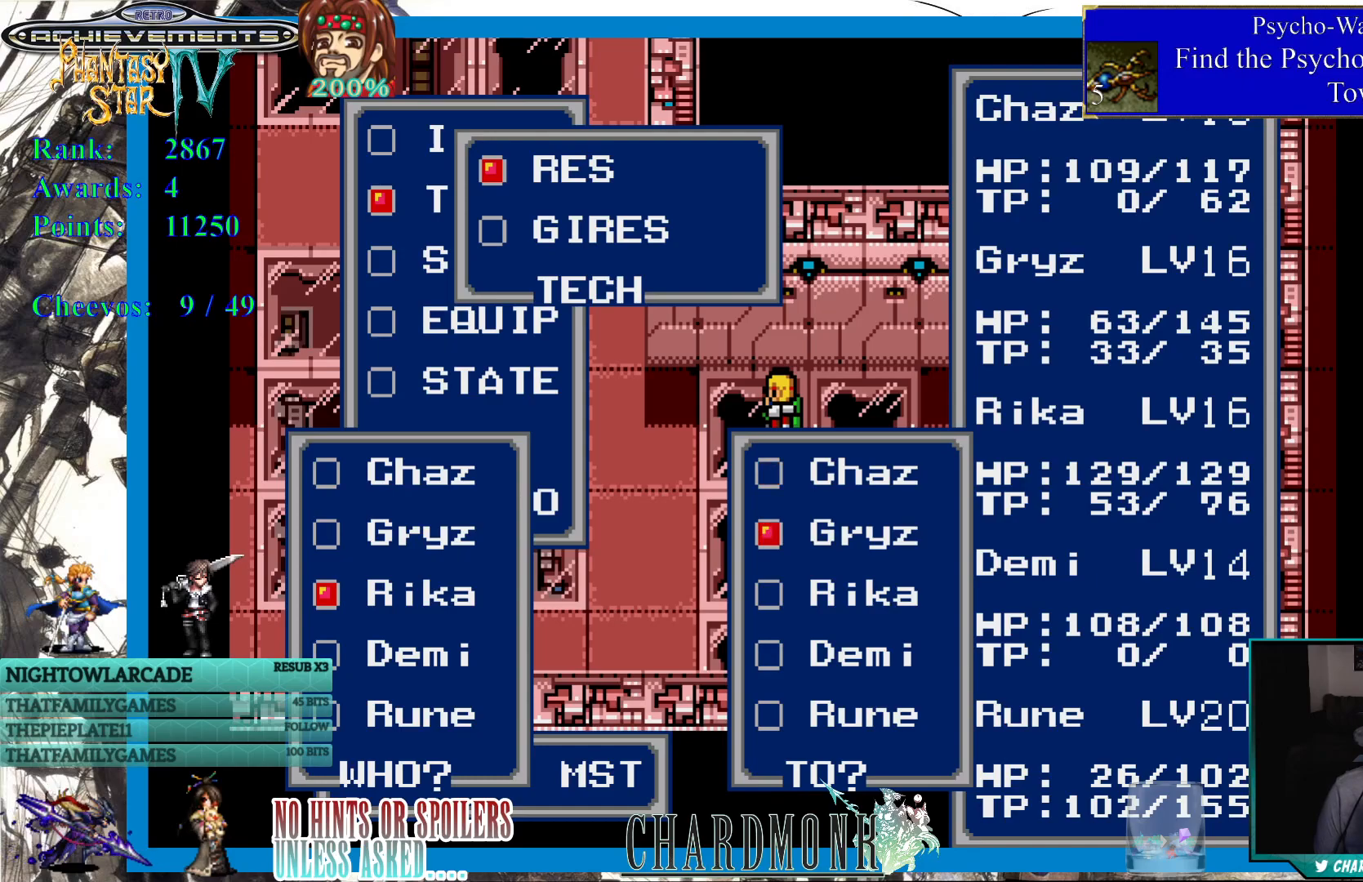
{"buttons": [], "left_stick": "center", "right_stick": "center", "events": [[83, "DPAD_DOWN", "up"], [350, "CIRCLE", "down"], [467, "CIRCLE", "up"]]}
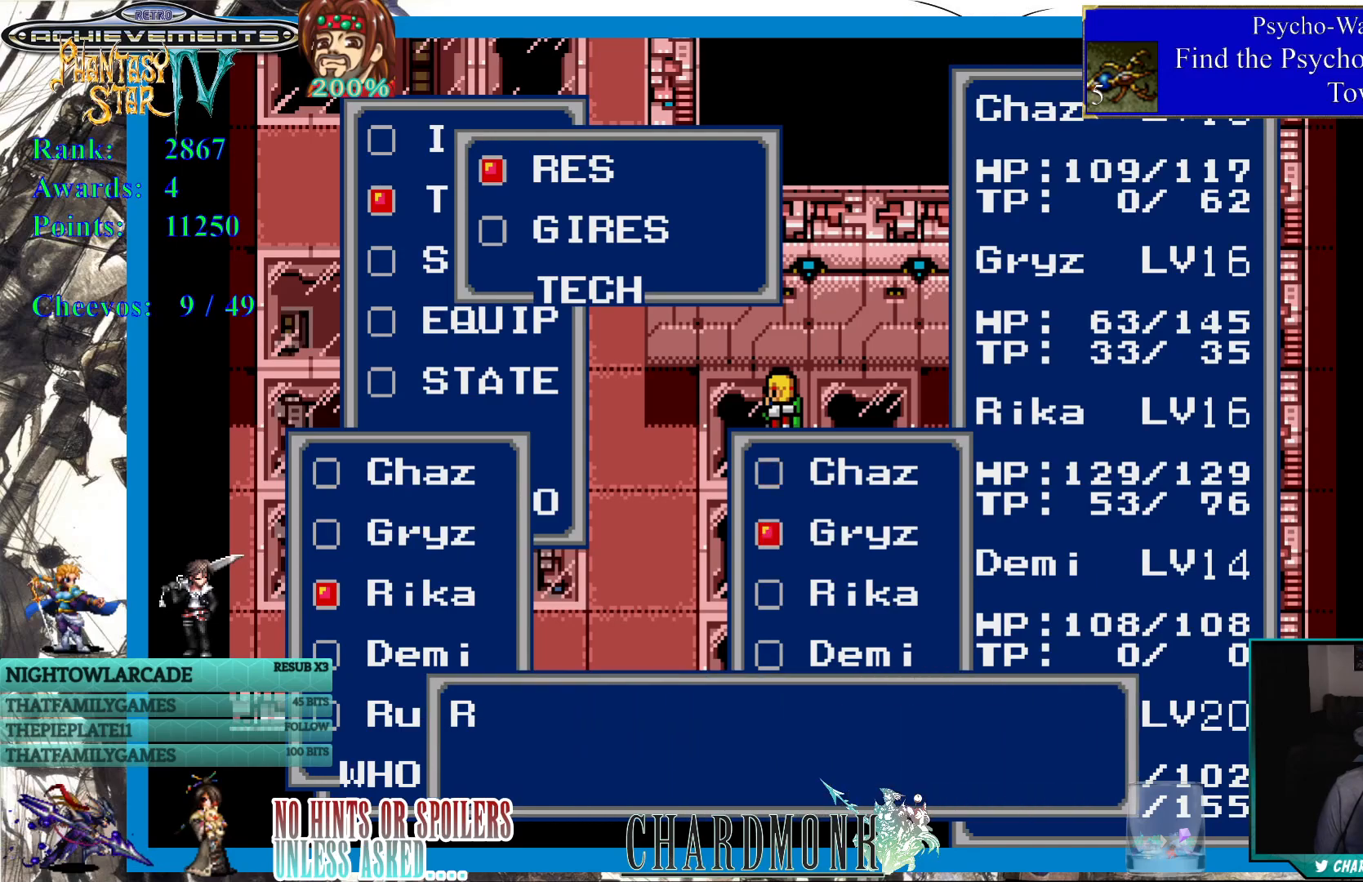
{"buttons": ["CIRCLE"], "left_stick": "center", "right_stick": "center", "events": [[50, "CIRCLE", "down"]]}
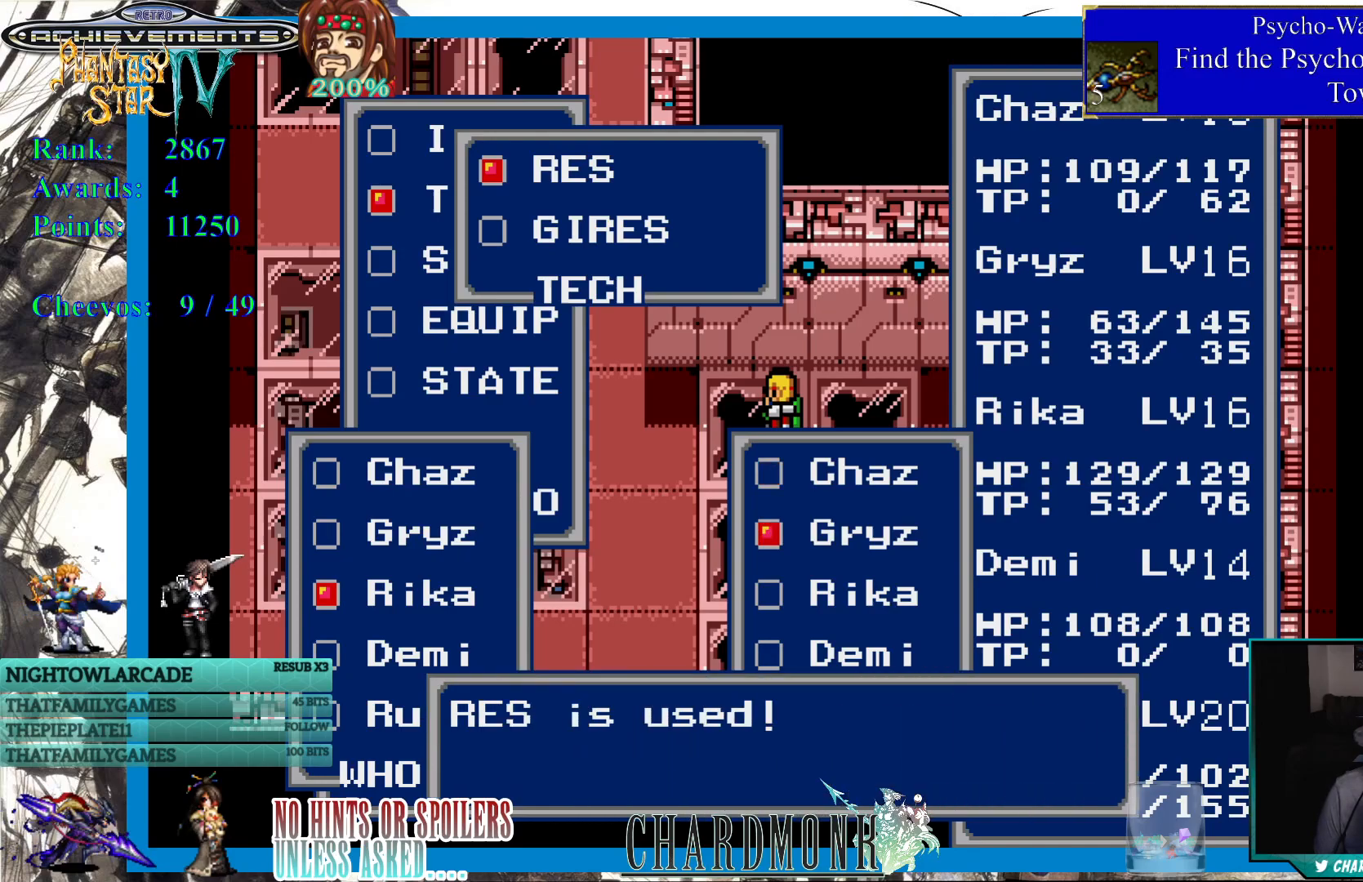
{"buttons": ["CIRCLE"], "left_stick": "center", "right_stick": "center", "events": [[200, "CIRCLE", "up"], [283, "CIRCLE", "down"], [367, "CIRCLE", "up"], [467, "CIRCLE", "down"]]}
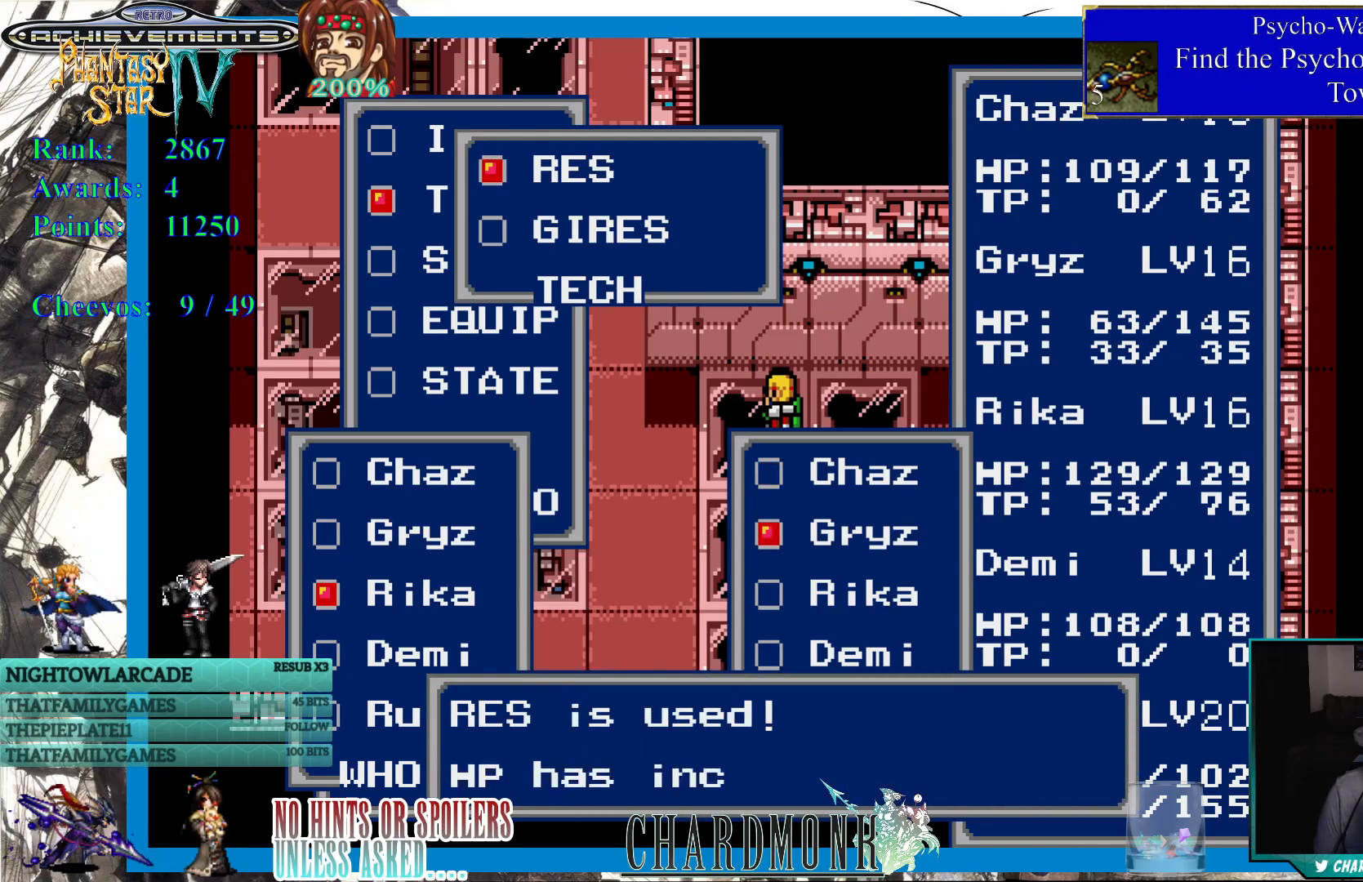
{"buttons": ["CIRCLE"], "left_stick": "center", "right_stick": "center", "events": [[100, "CIRCLE", "up"], [217, "CIRCLE", "down"]]}
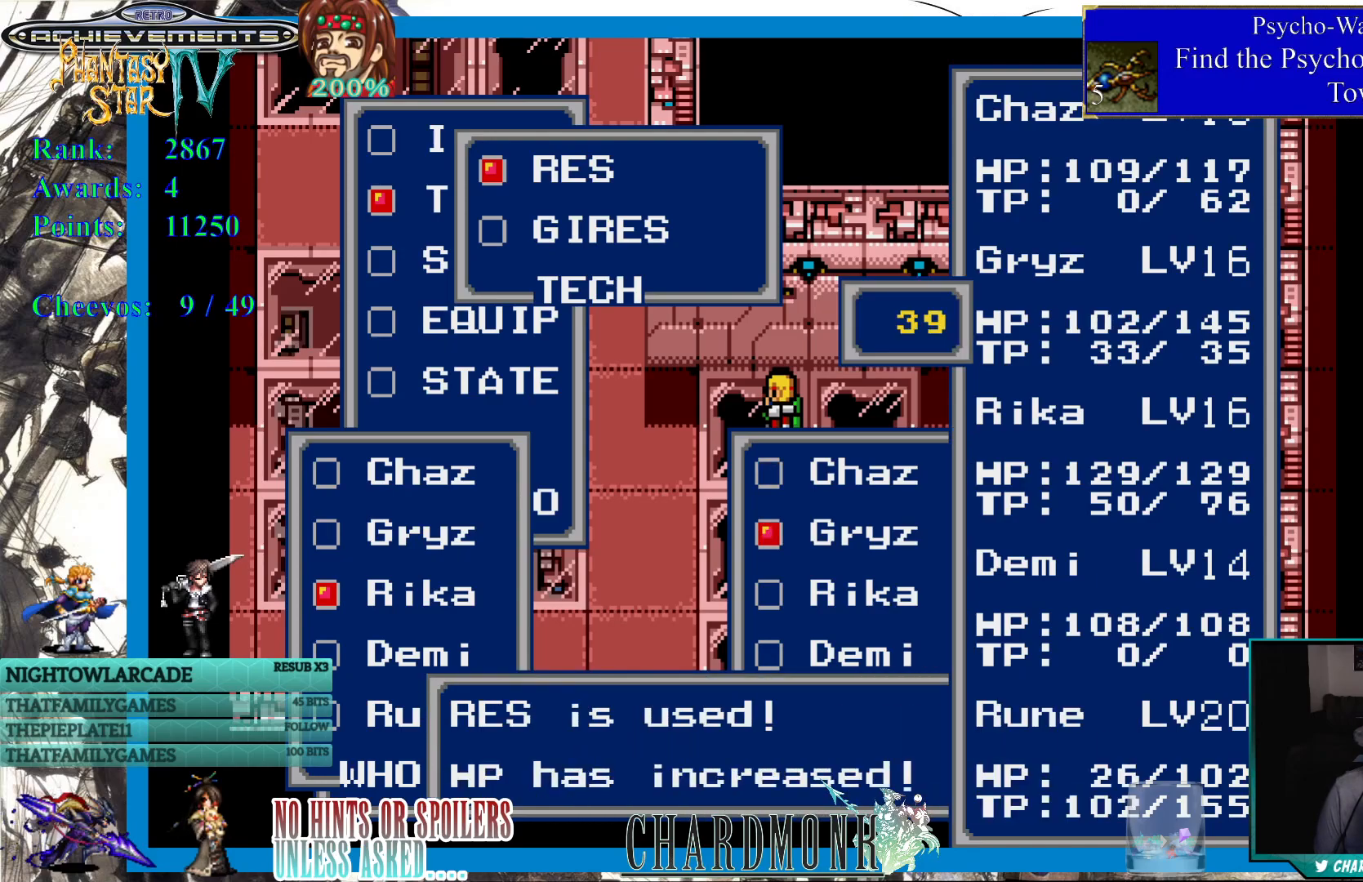
{"buttons": [], "left_stick": "center", "right_stick": "center", "events": [[50, "CIRCLE", "up"], [67, "CIRCLE", "down"], [283, "CIRCLE", "up"]]}
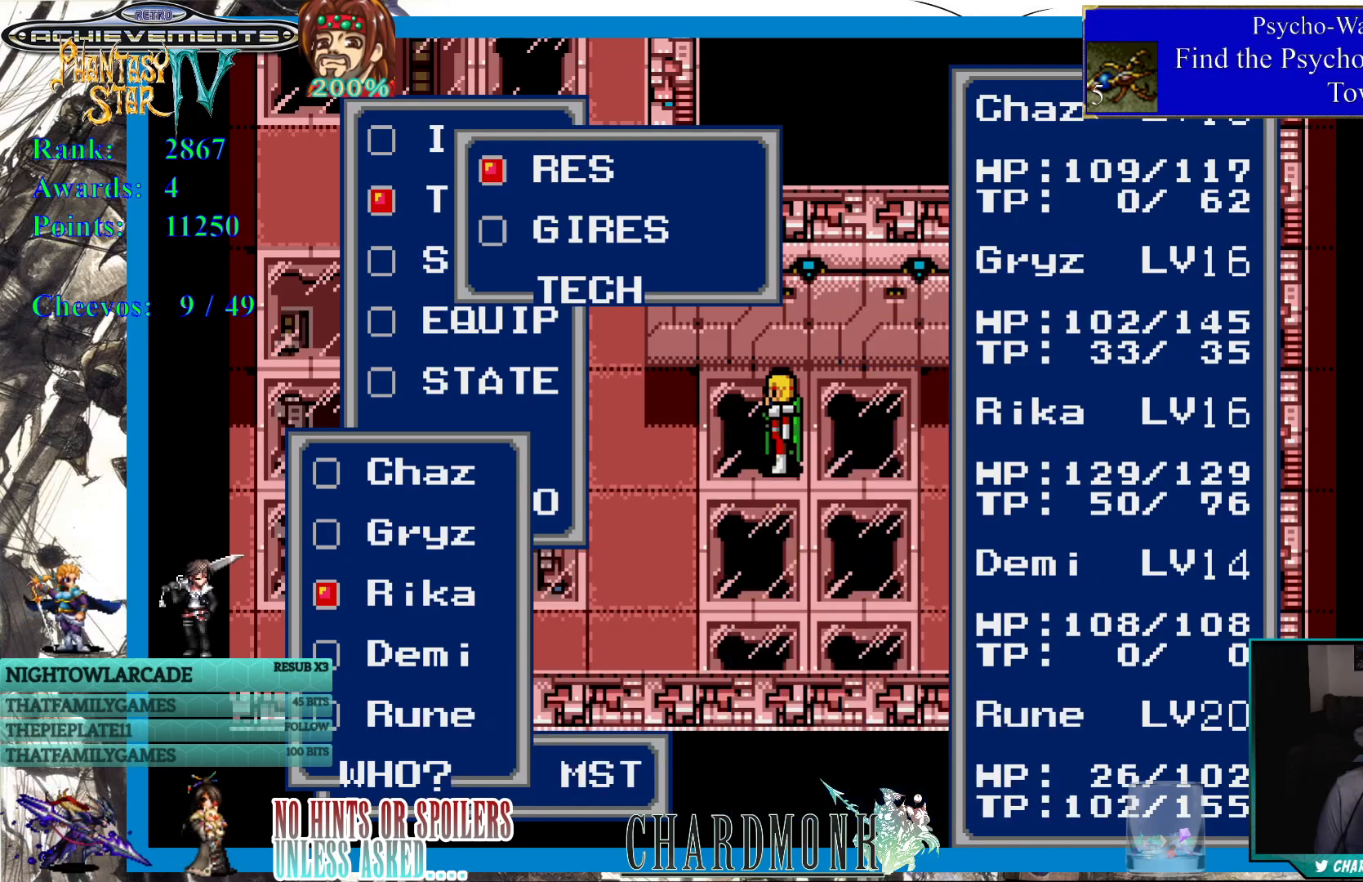
{"buttons": [], "left_stick": "center", "right_stick": "center", "events": [[250, "CIRCLE", "down"], [383, "CIRCLE", "up"]]}
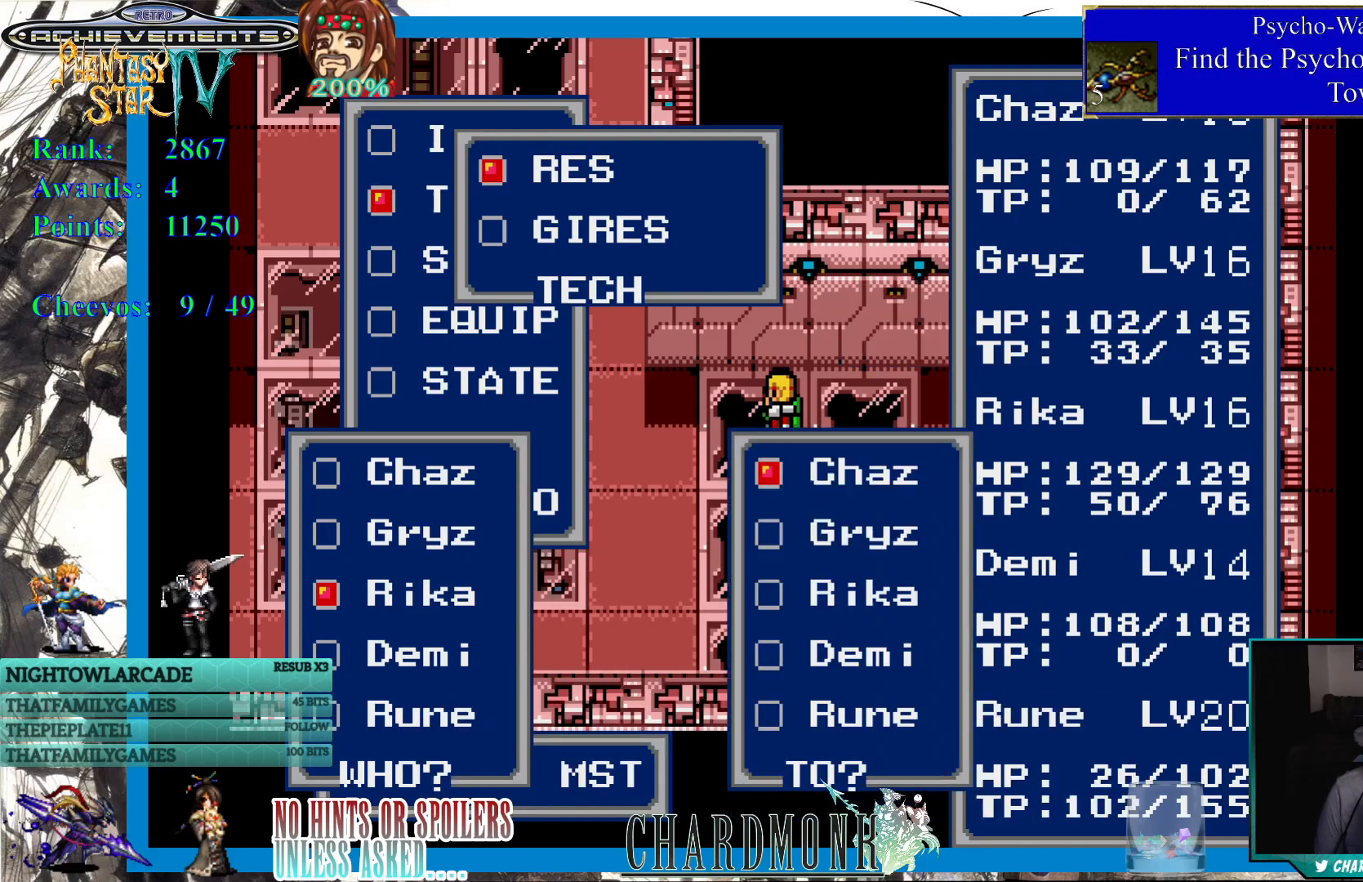
{"buttons": [], "left_stick": "center", "right_stick": "center", "events": [[350, "DPAD_DOWN", "down"], [433, "DPAD_DOWN", "up"]]}
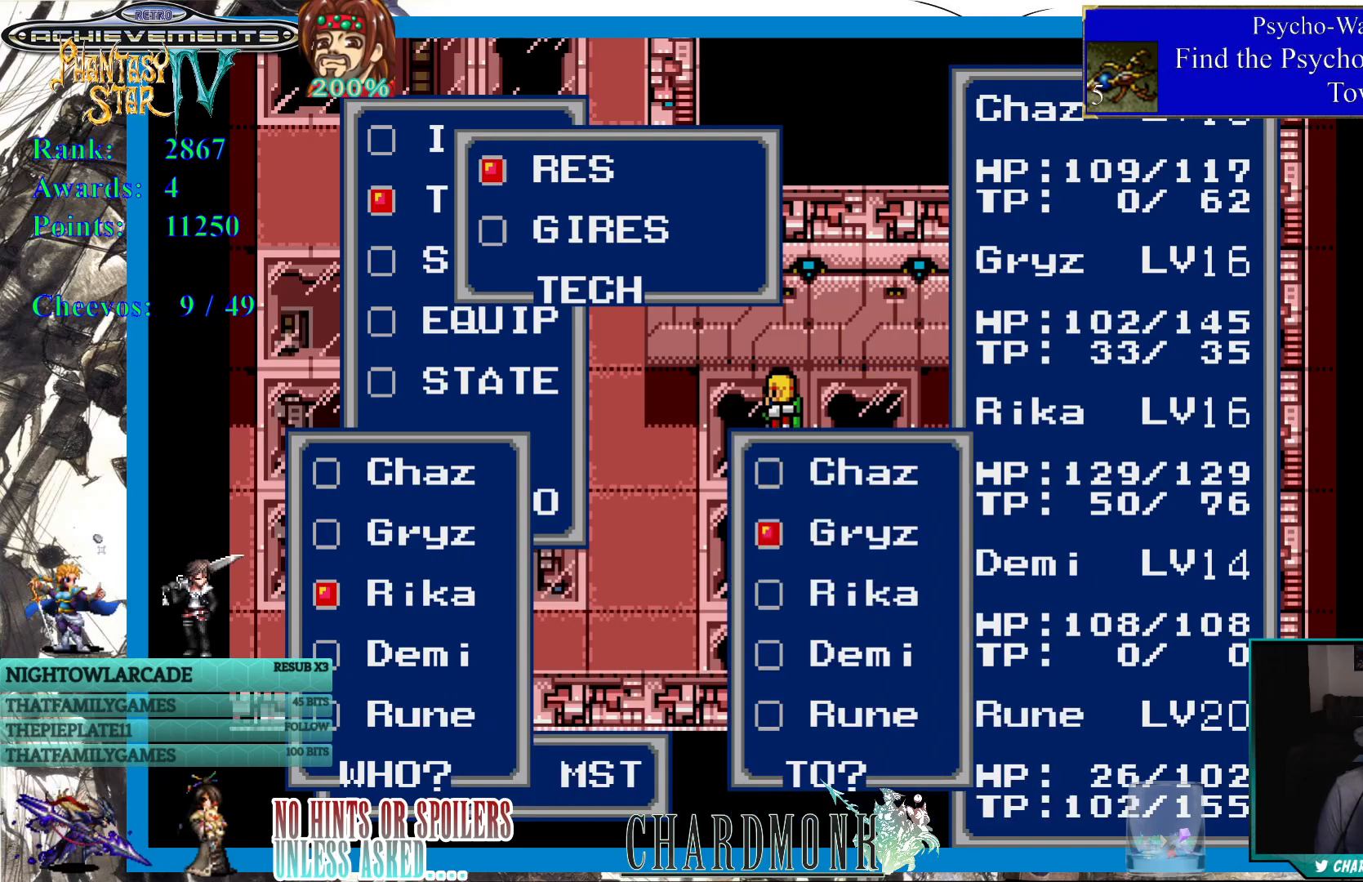
{"buttons": [], "left_stick": "center", "right_stick": "center", "events": [[17, "DPAD_DOWN", "down"], [100, "DPAD_DOWN", "up"]]}
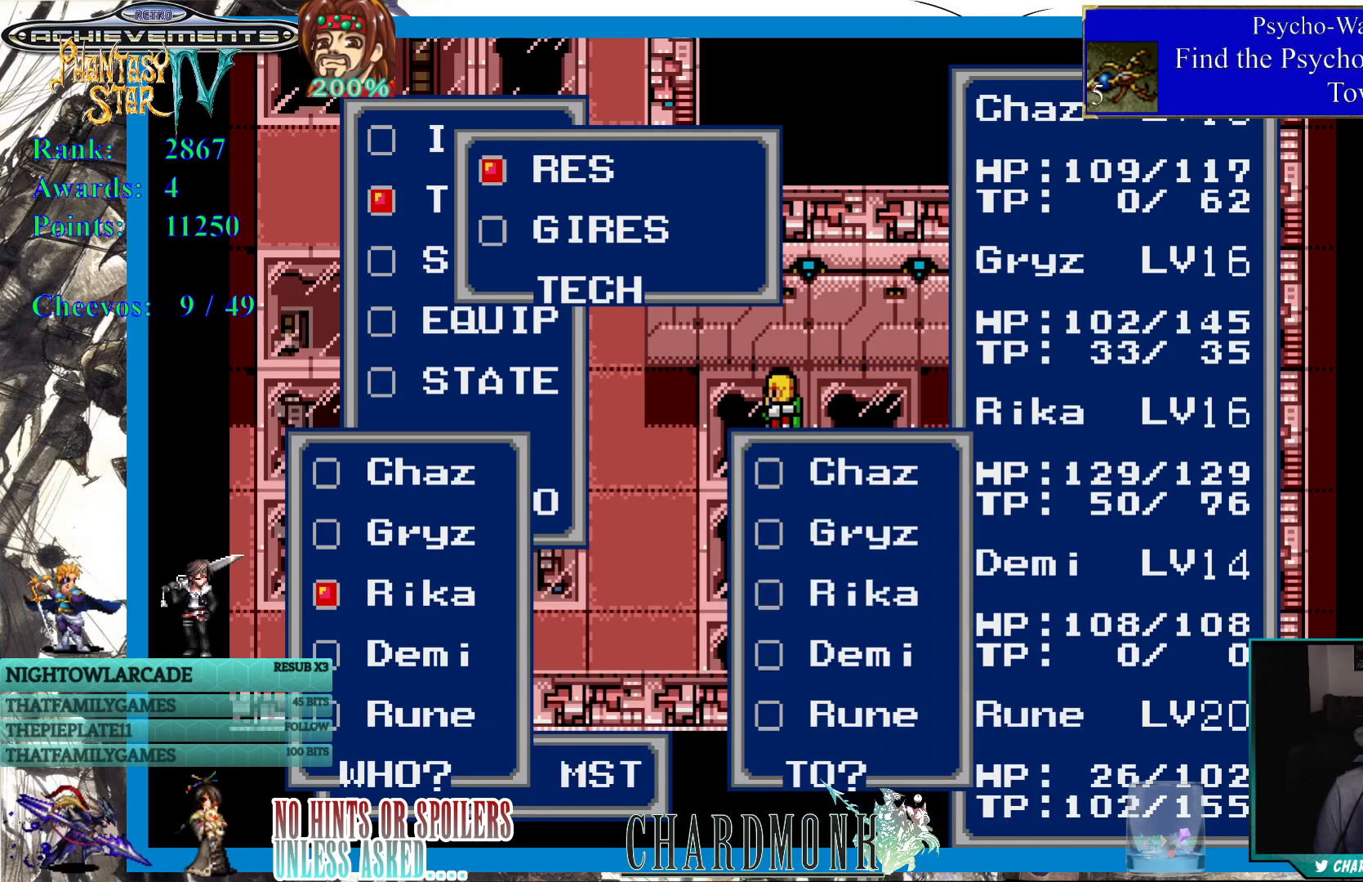
{"buttons": [], "left_stick": "center", "right_stick": "center", "events": [[300, "DPAD_DOWN", "down"], [333, "DPAD_DOWN", "up"]]}
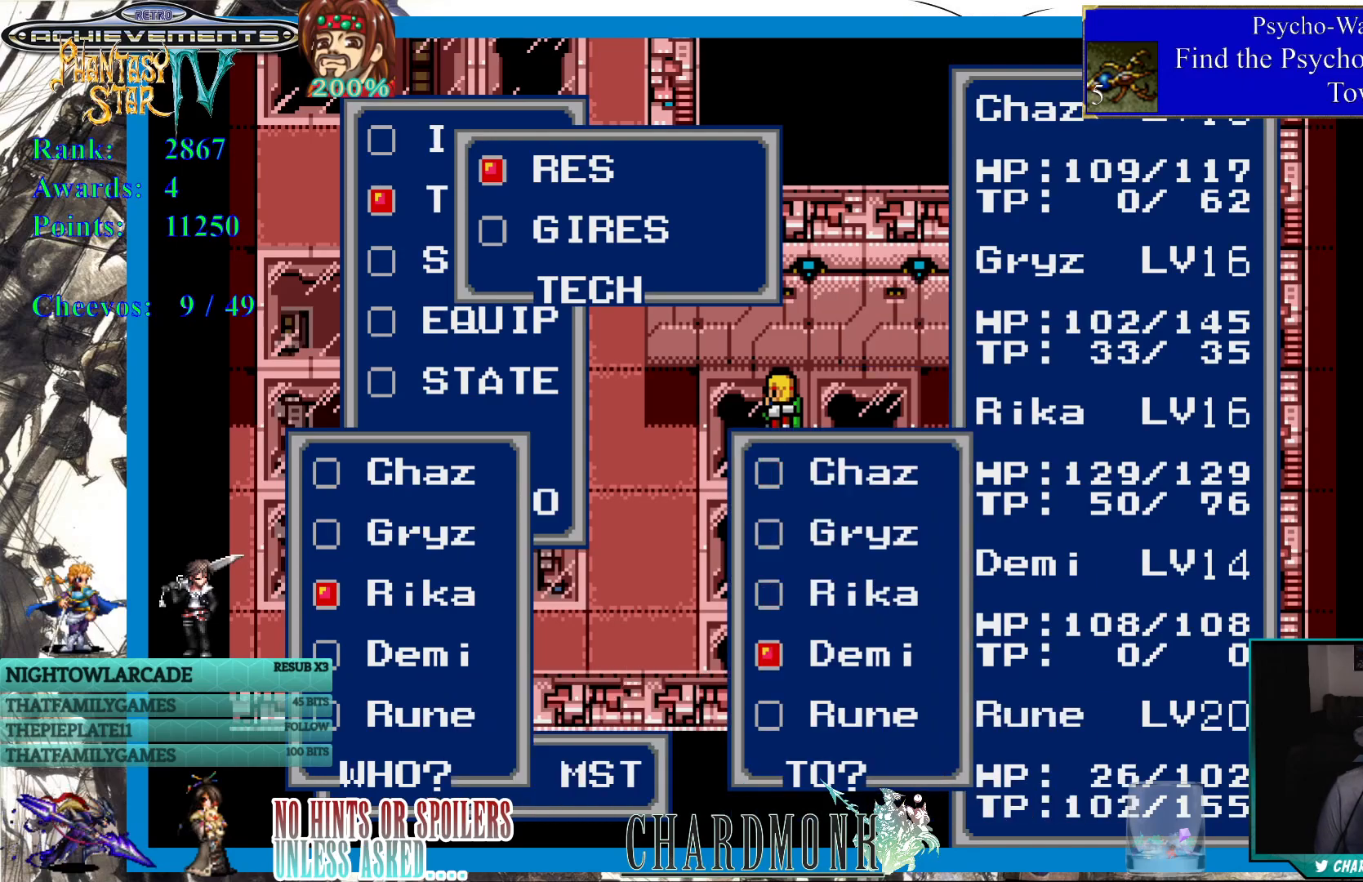
{"buttons": ["DPAD_DOWN"], "left_stick": "center", "right_stick": "center", "events": [[433, "DPAD_DOWN", "down"]]}